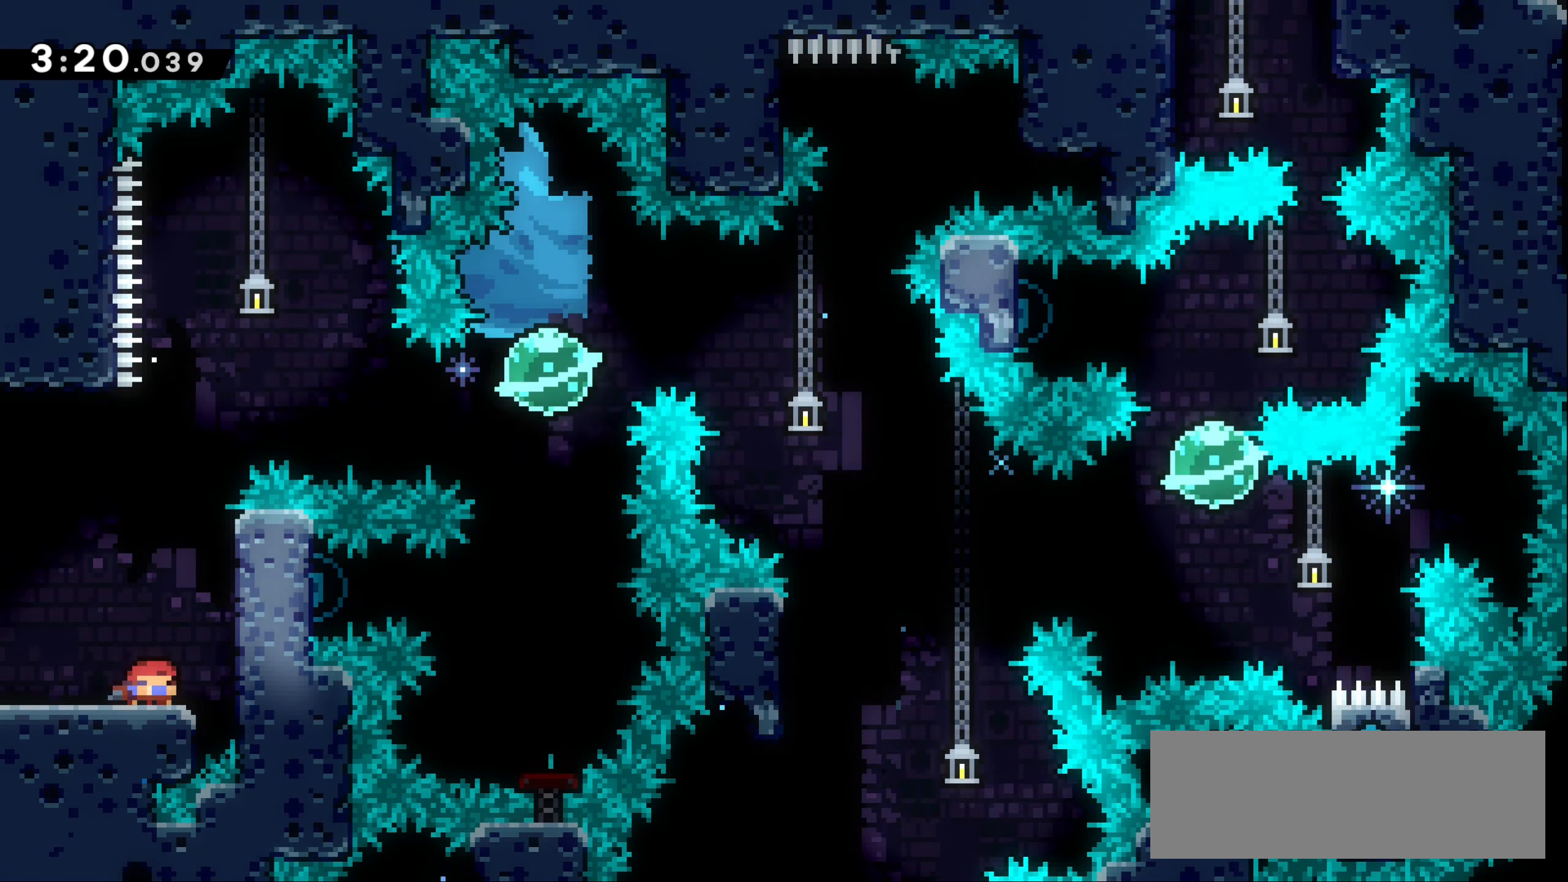
Gameplay with keyboard; each line is a JSON object with the keys held at the frame after it. "events" lists presses ("down") and releases ("up") of "dash", "demo", "down", "grab", "jump1", "jump2", "left", "right" and "up" between this image and that frame as [ms after this image, input, new state], when the widget could be followed in between. No other keys are recorded. Mouse input is not recorded. Key names are as the overlay labels them; some are game actions (e.g. jump) rather than physical keys.
{"keys": ["jump1", "right"], "events": [[16, "down", "up"], [383, "right", "down"], [400, "jump1", "down"]]}
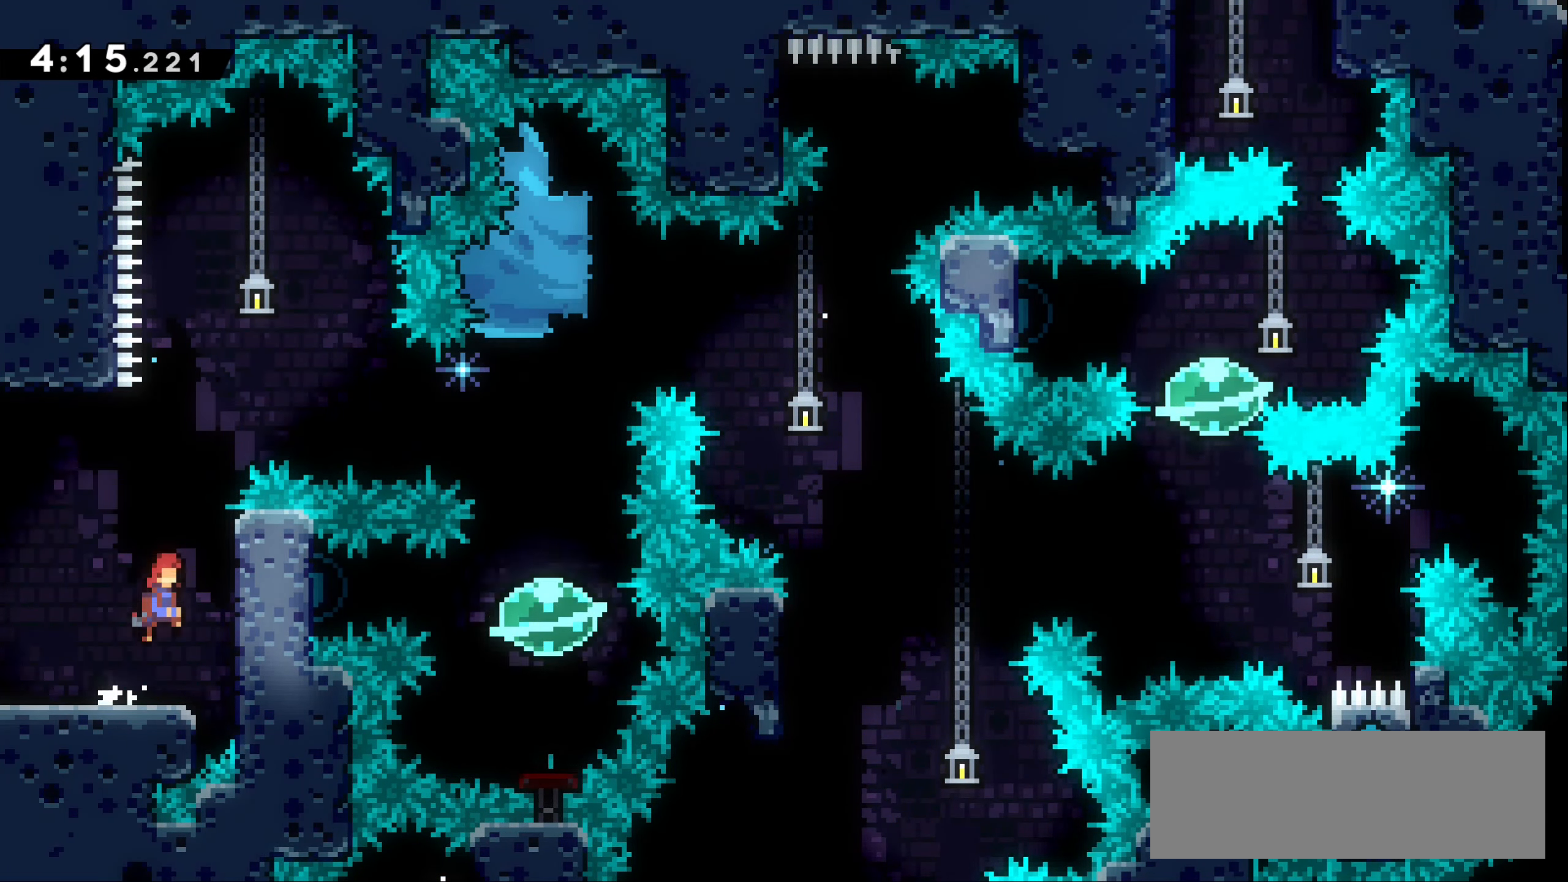
{"keys": ["grab", "right", "up"], "events": [[100, "grab", "down"], [166, "up", "down"], [216, "jump1", "up"]]}
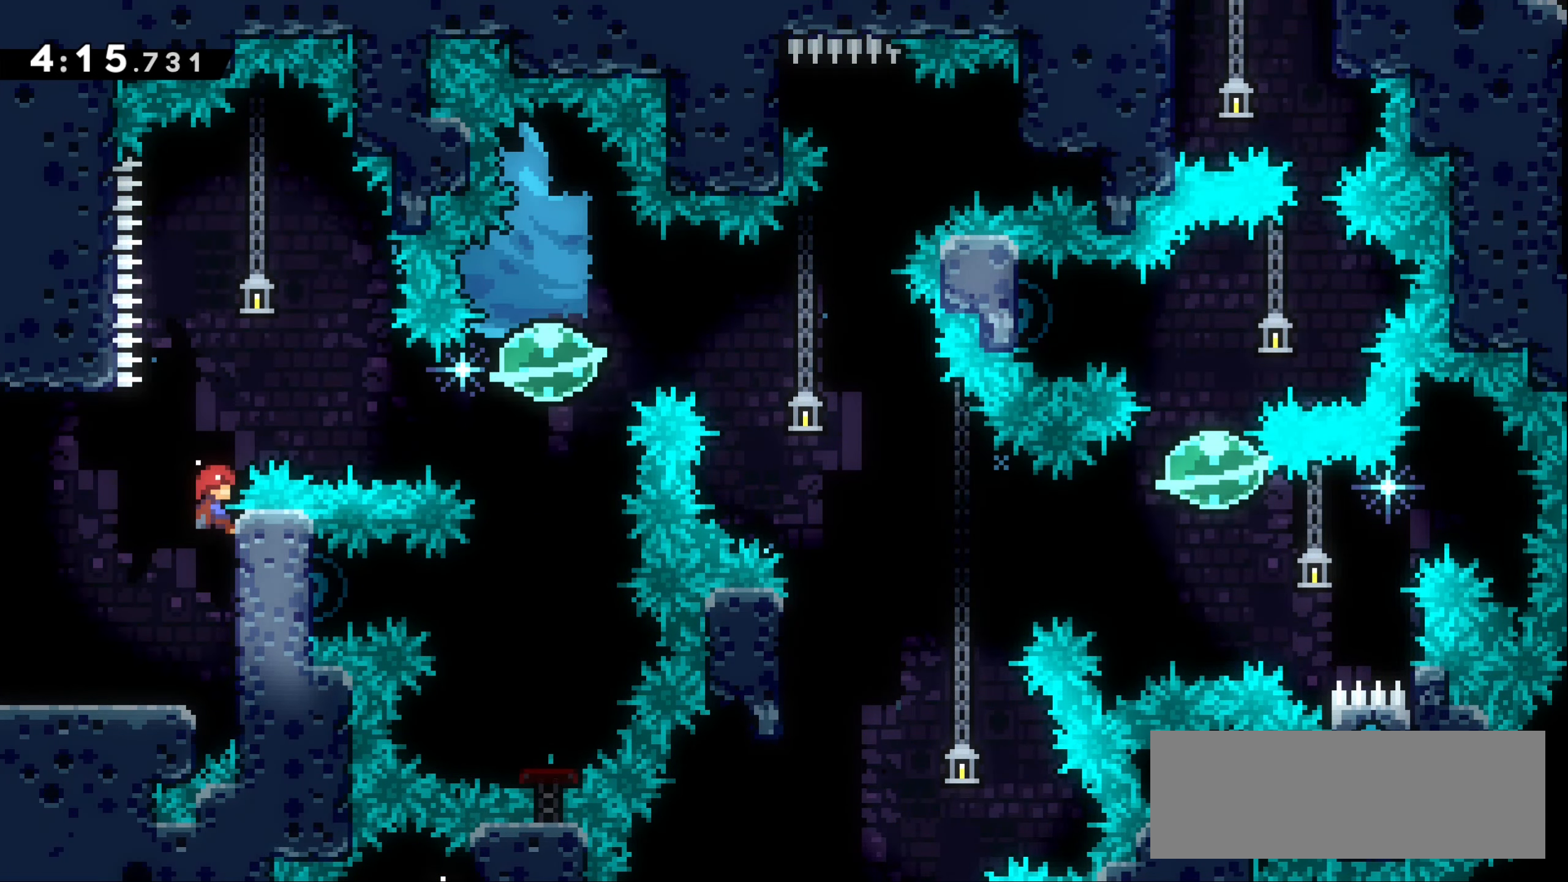
{"keys": ["grab", "right", "up"], "events": []}
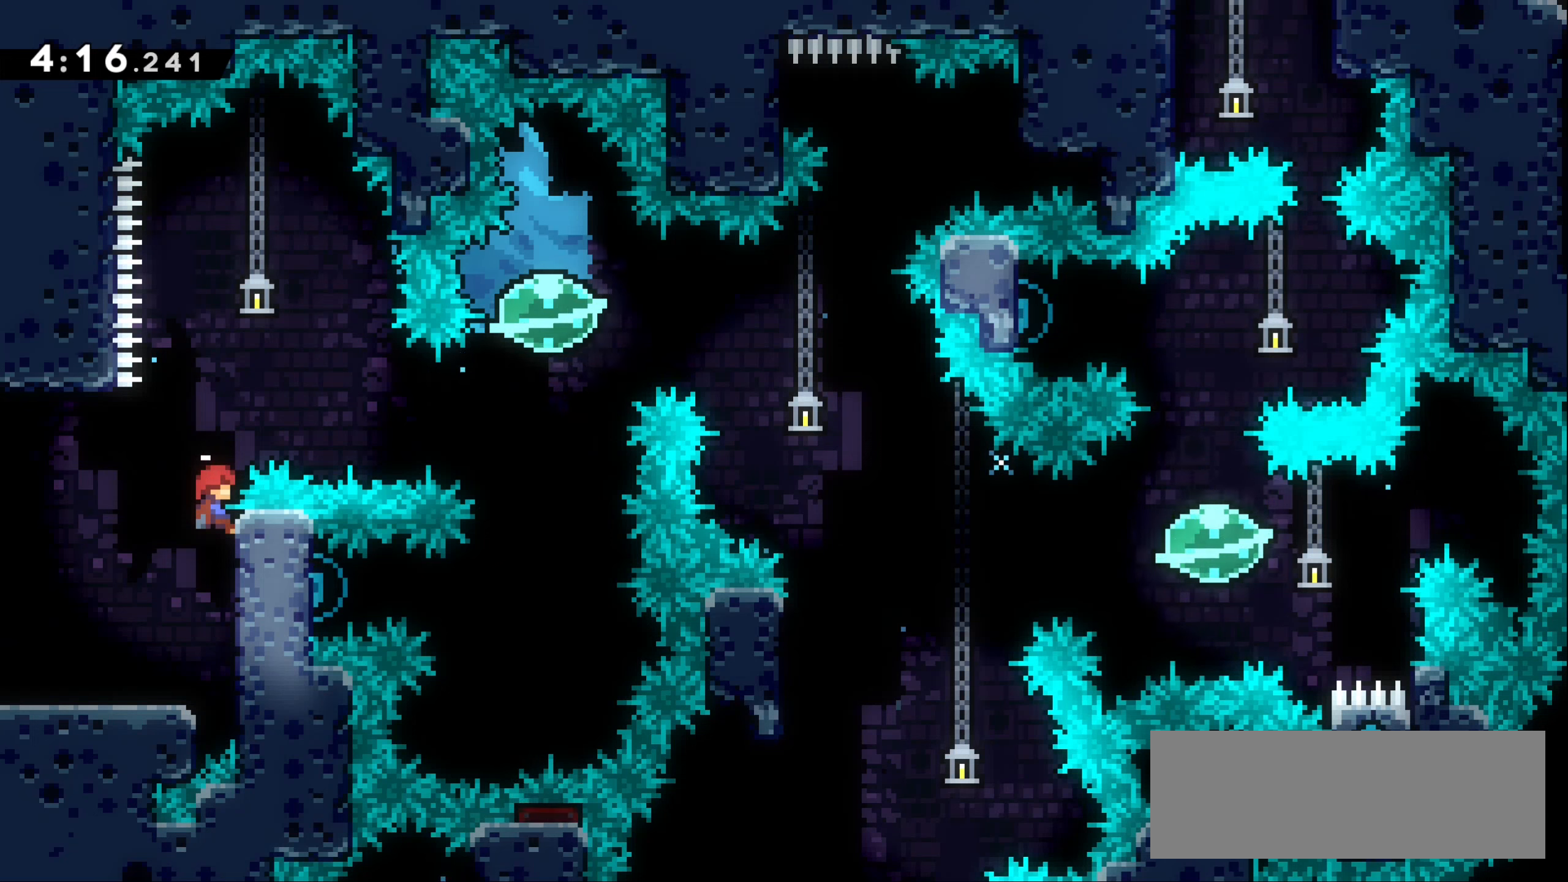
{"keys": ["right"], "events": [[100, "jump1", "down"], [200, "up", "up"], [300, "jump1", "up"], [333, "dash", "down"], [333, "grab", "up"], [483, "dash", "up"]]}
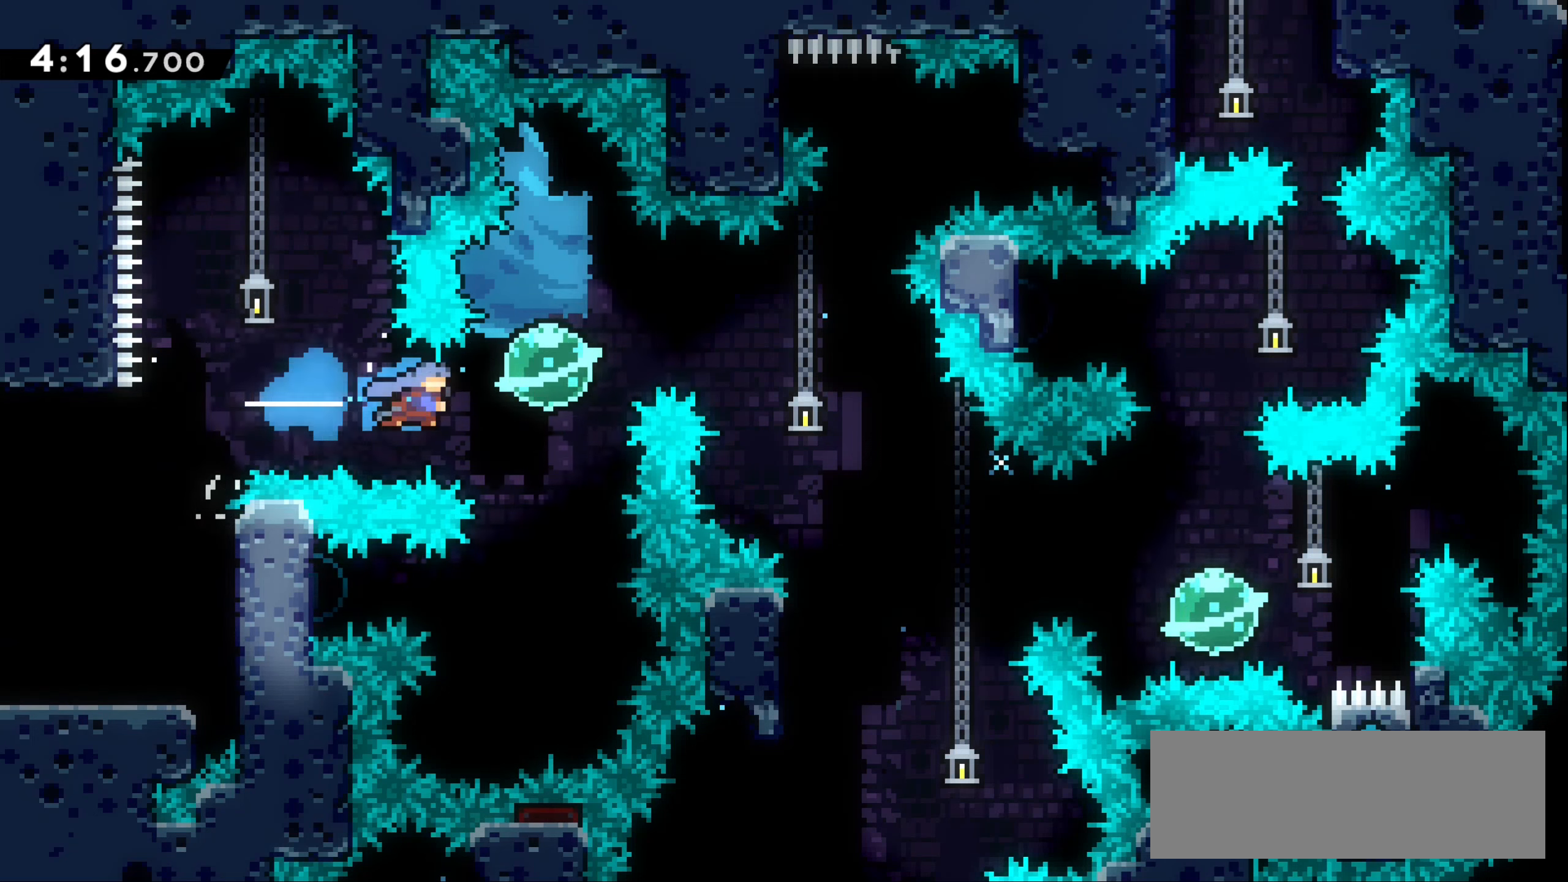
{"keys": [], "events": [[50, "right", "up"]]}
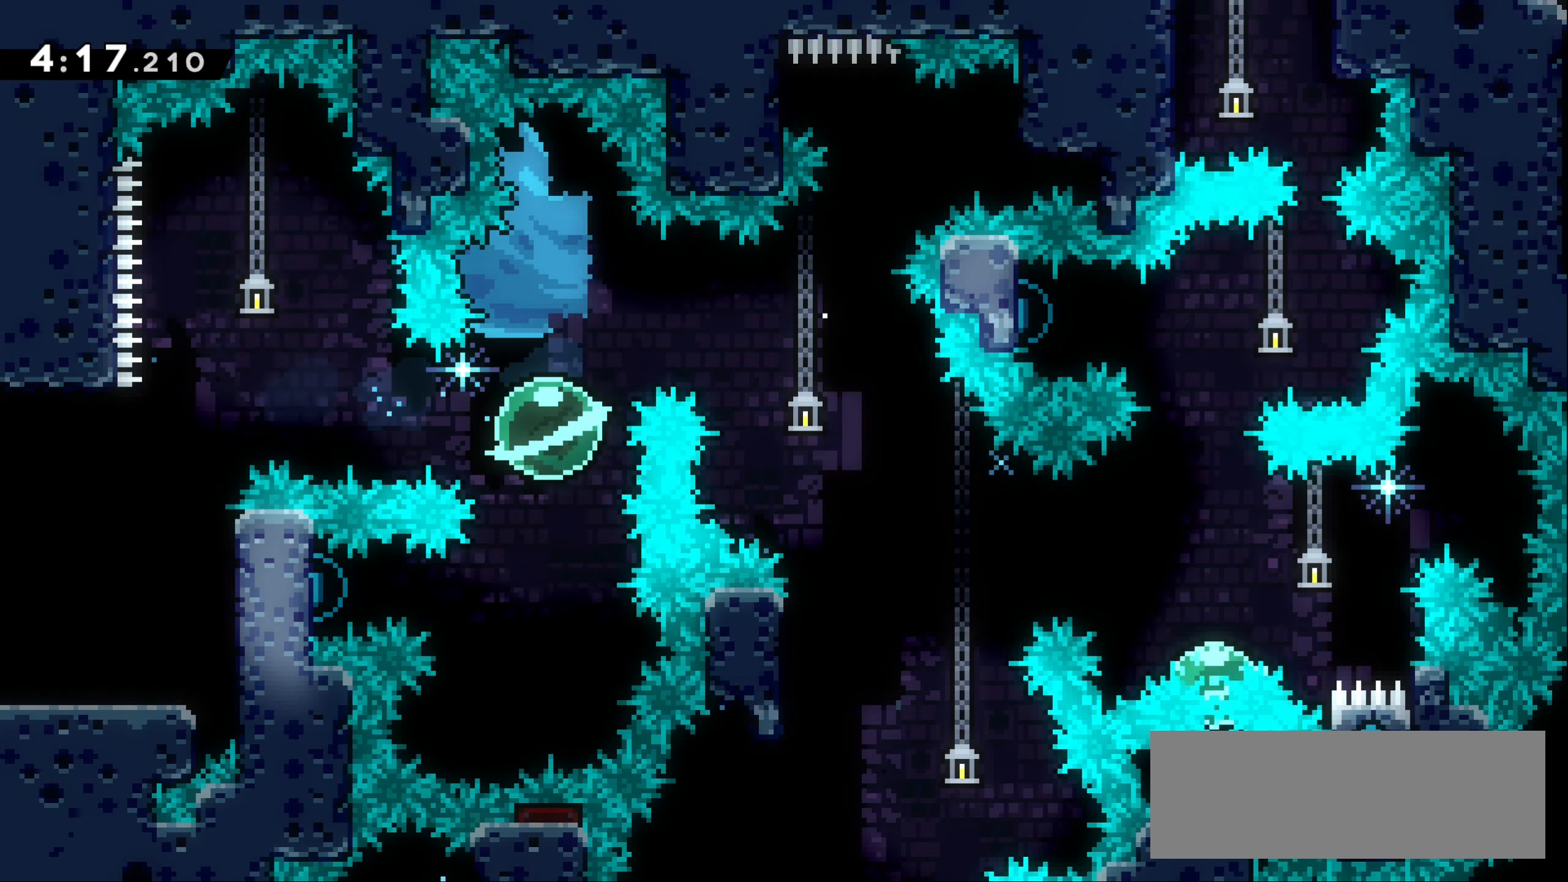
{"keys": [], "events": []}
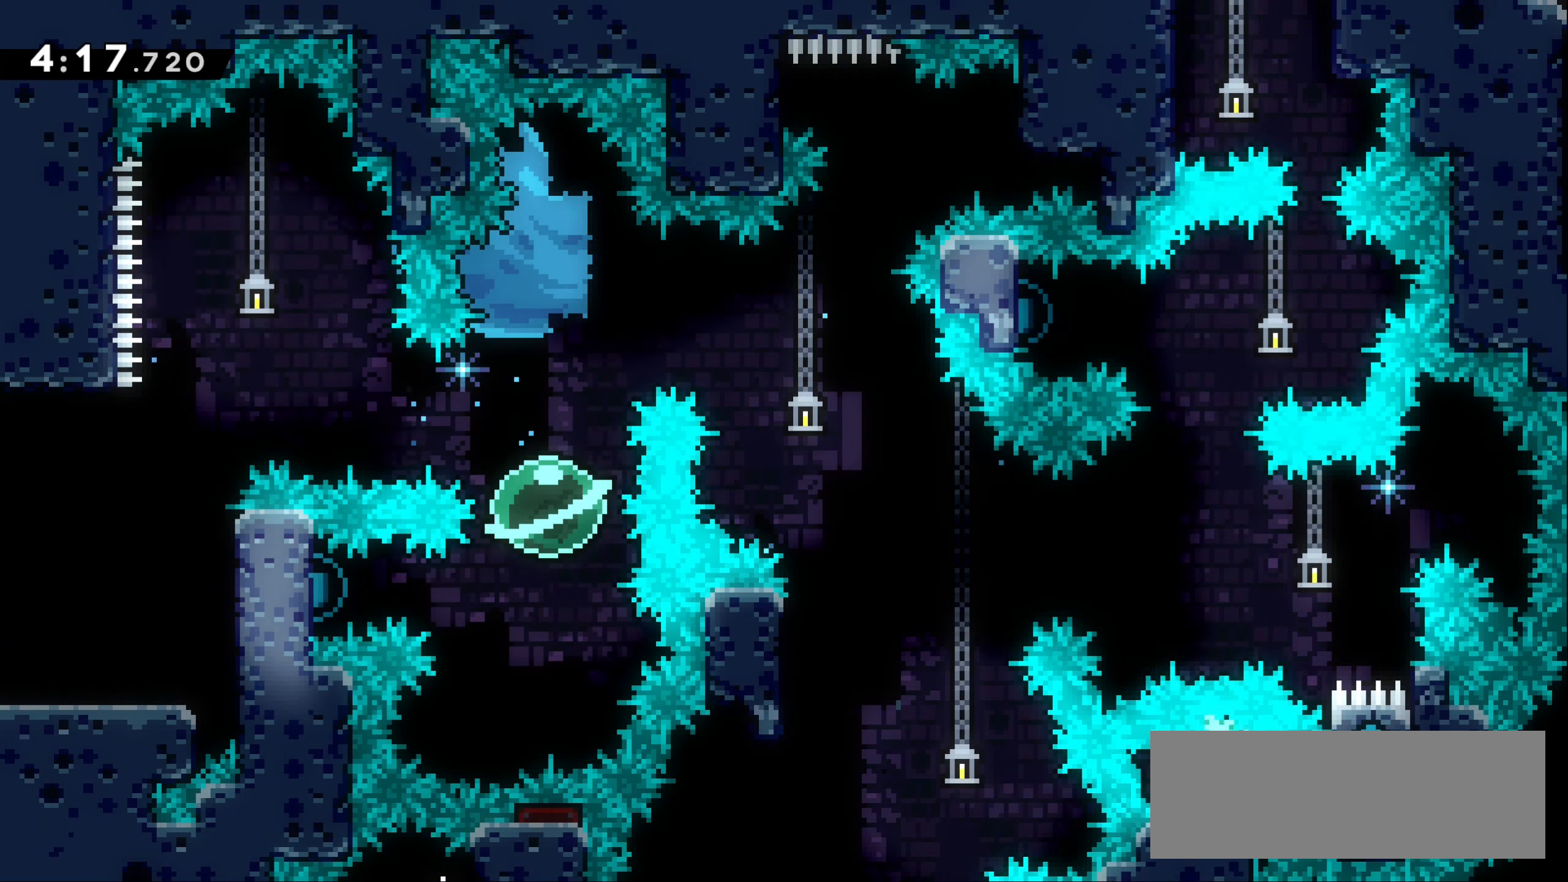
{"keys": ["dash", "left"], "events": [[450, "left", "down"], [467, "dash", "down"]]}
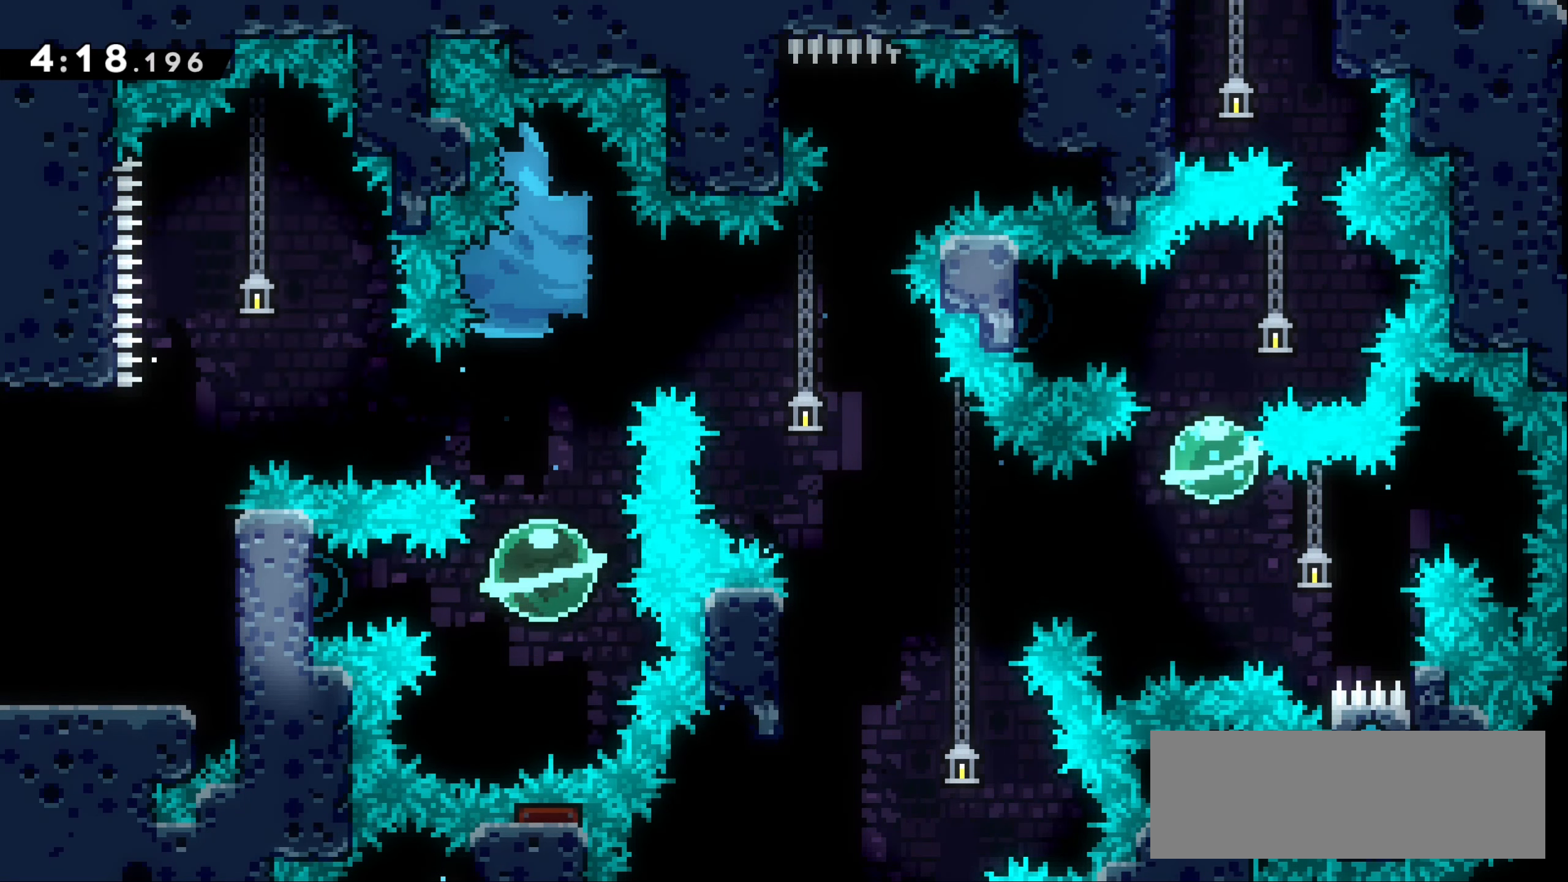
{"keys": ["grab"], "events": [[67, "grab", "down"], [133, "dash", "up"], [233, "left", "up"]]}
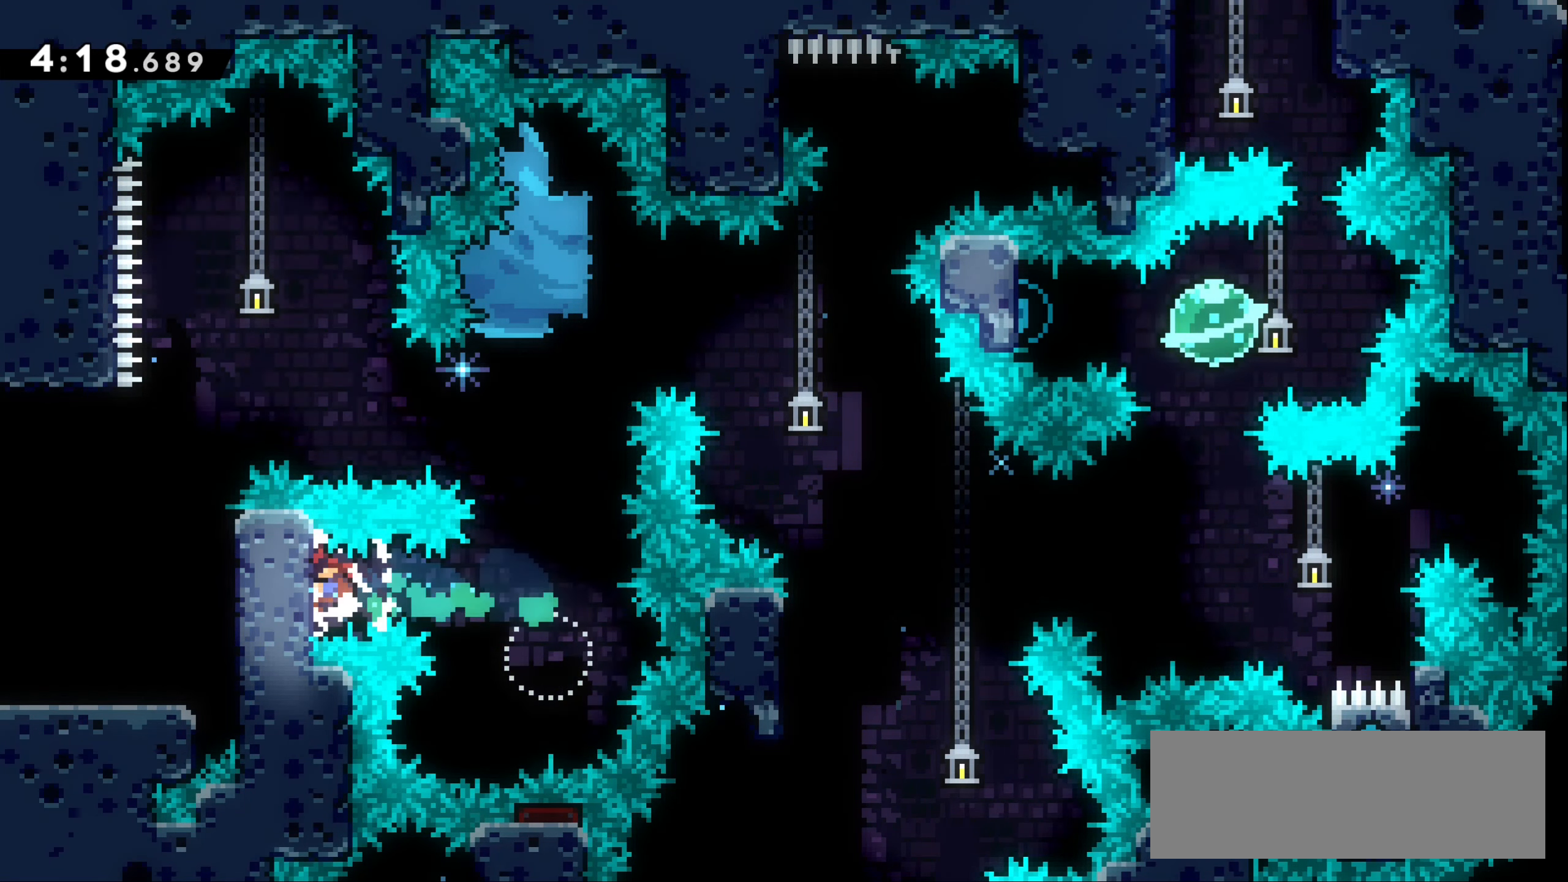
{"keys": ["grab"], "events": []}
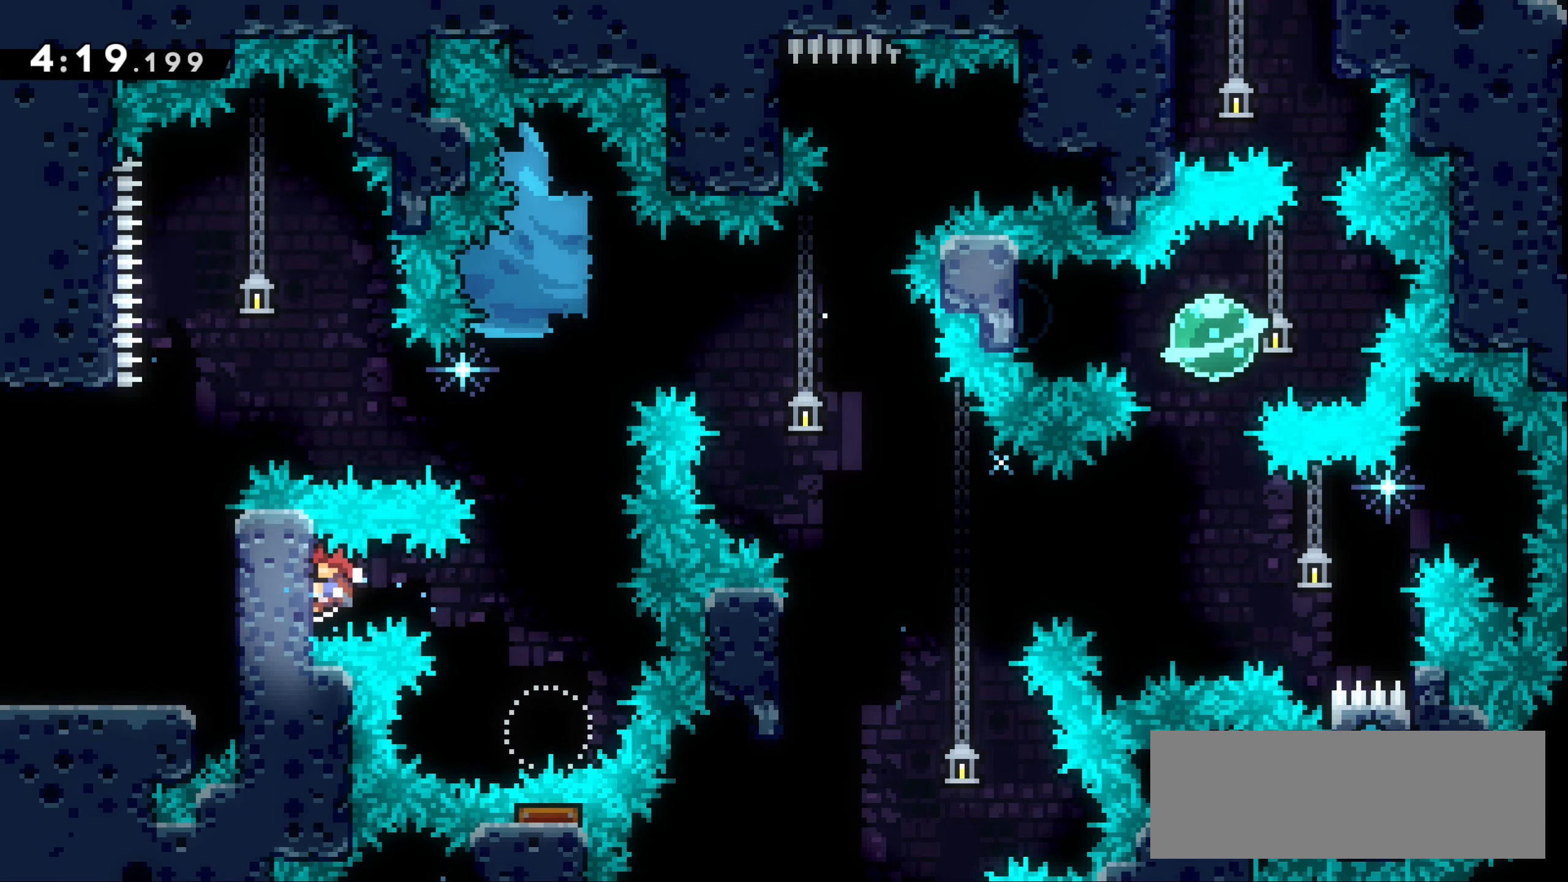
{"keys": [], "events": [[183, "right", "down"], [217, "dash", "down"], [433, "dash", "up"], [467, "right", "up"], [483, "grab", "up"]]}
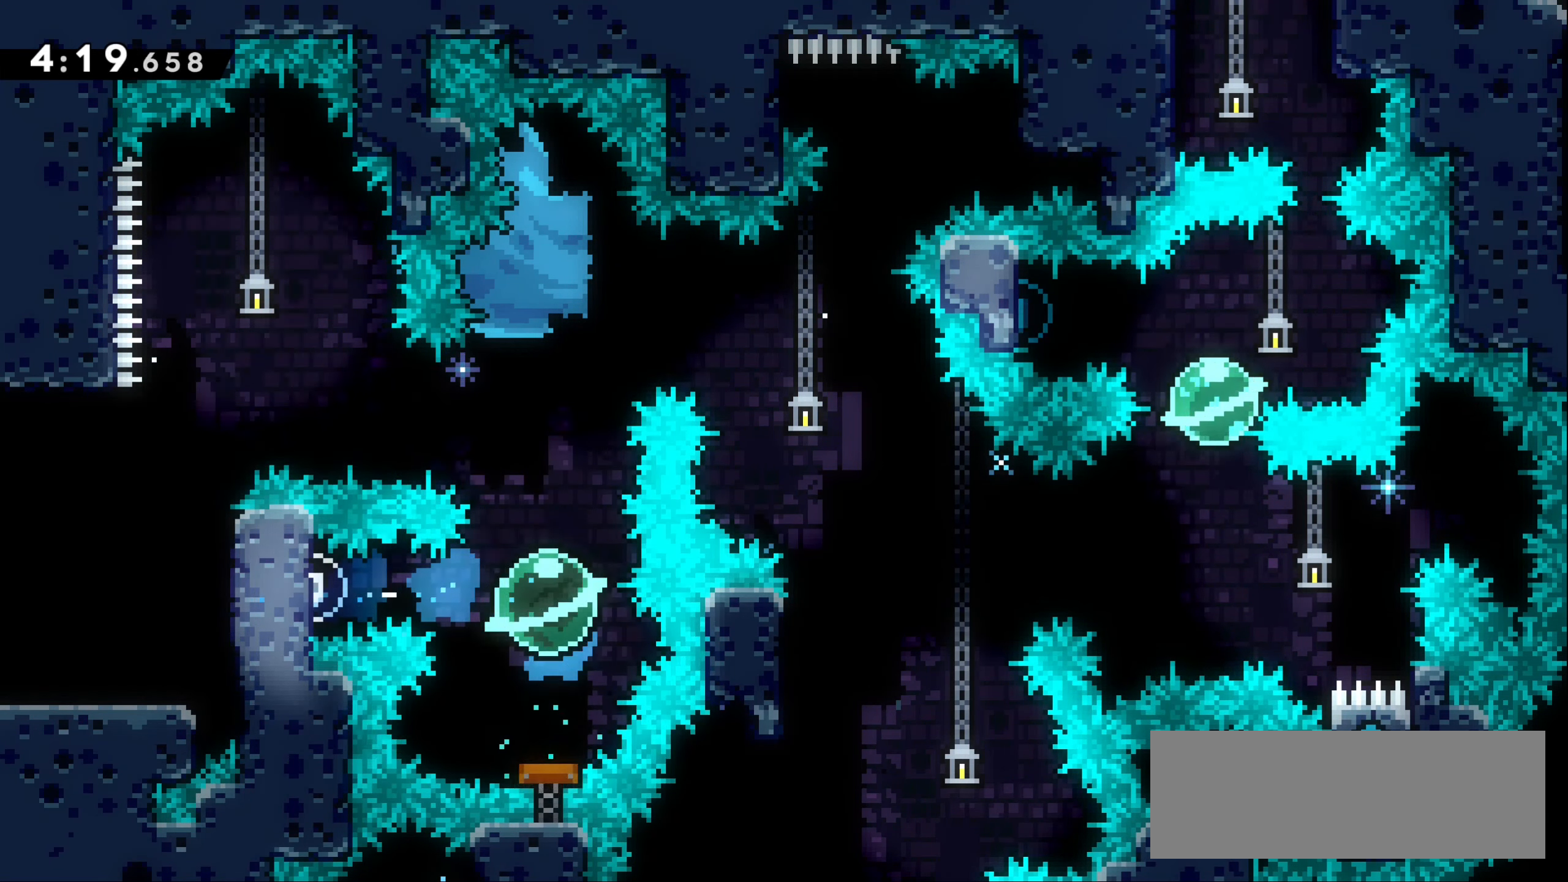
{"keys": [], "events": []}
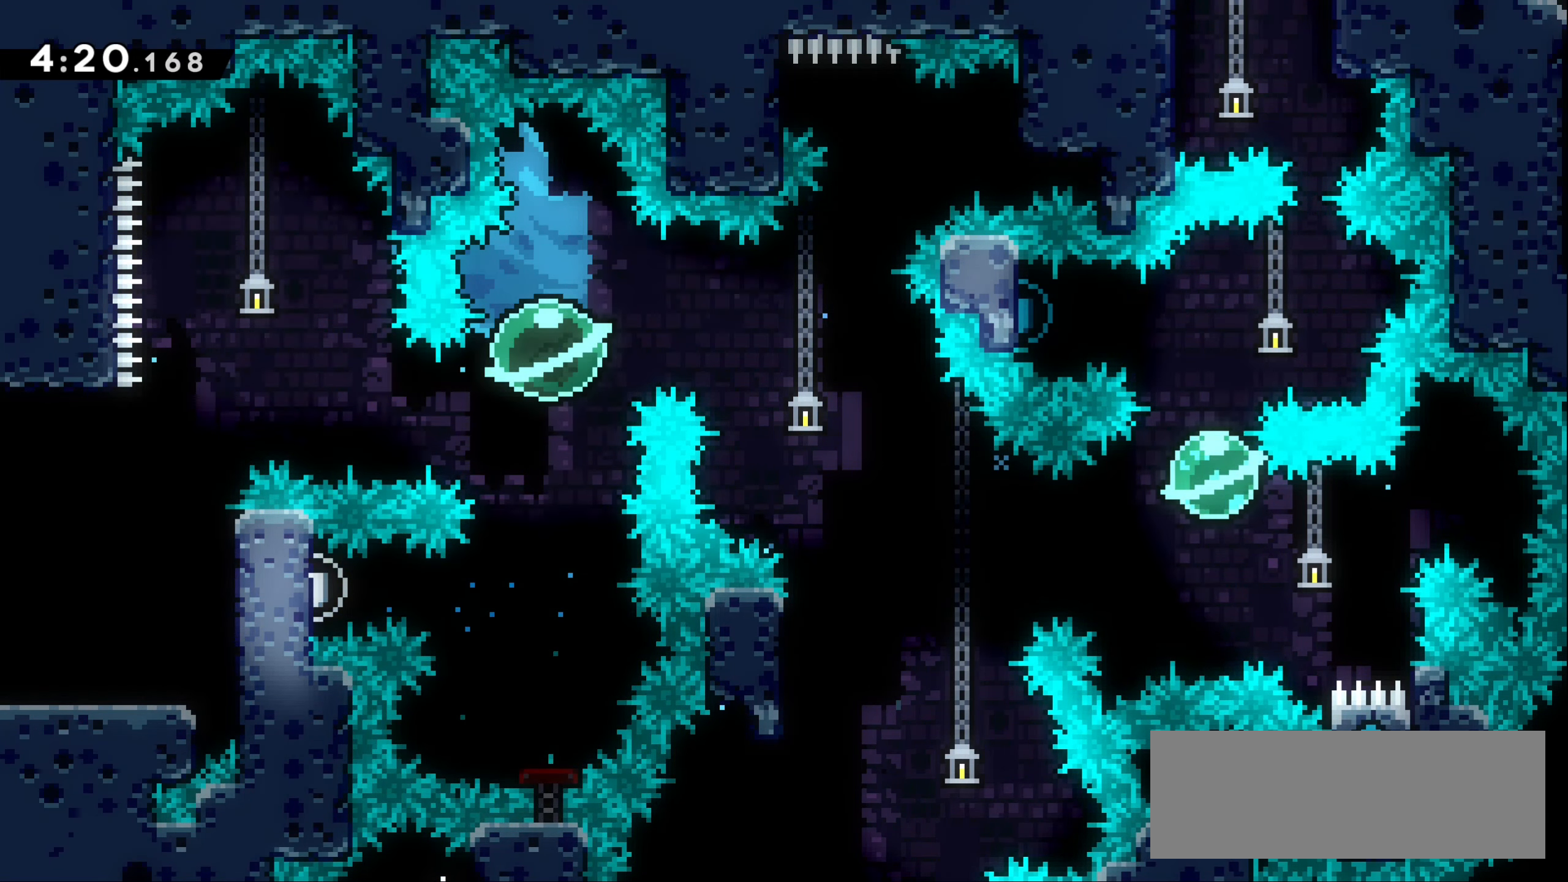
{"keys": [], "events": [[67, "dash", "down"], [67, "right", "down"], [183, "dash", "up"], [250, "right", "up"]]}
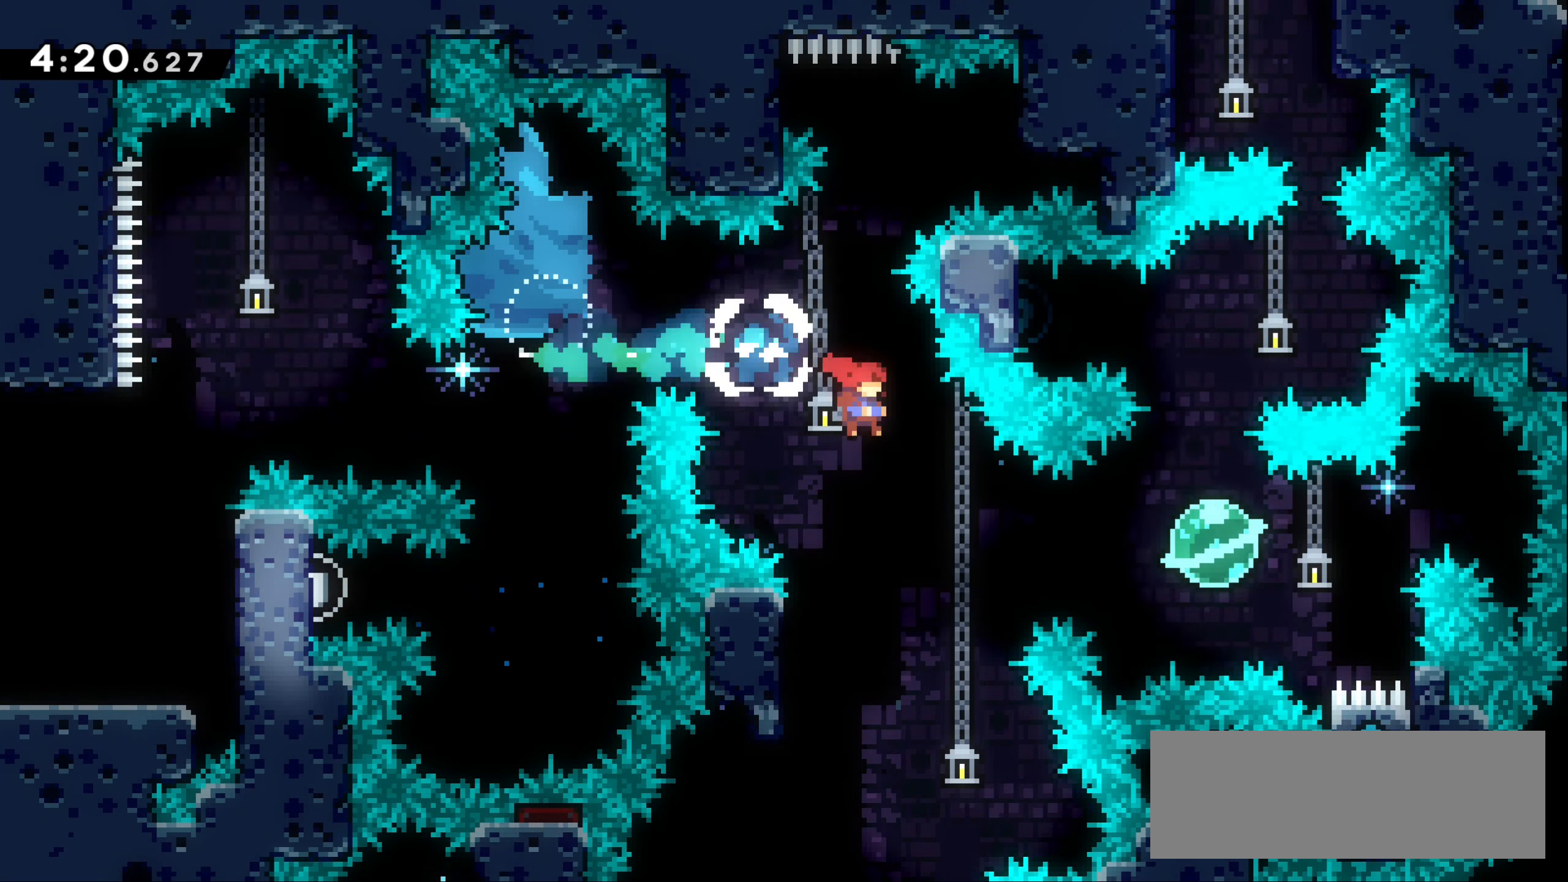
{"keys": ["grab", "up"], "events": [[167, "left", "down"], [183, "grab", "down"], [384, "up", "down"], [467, "left", "up"]]}
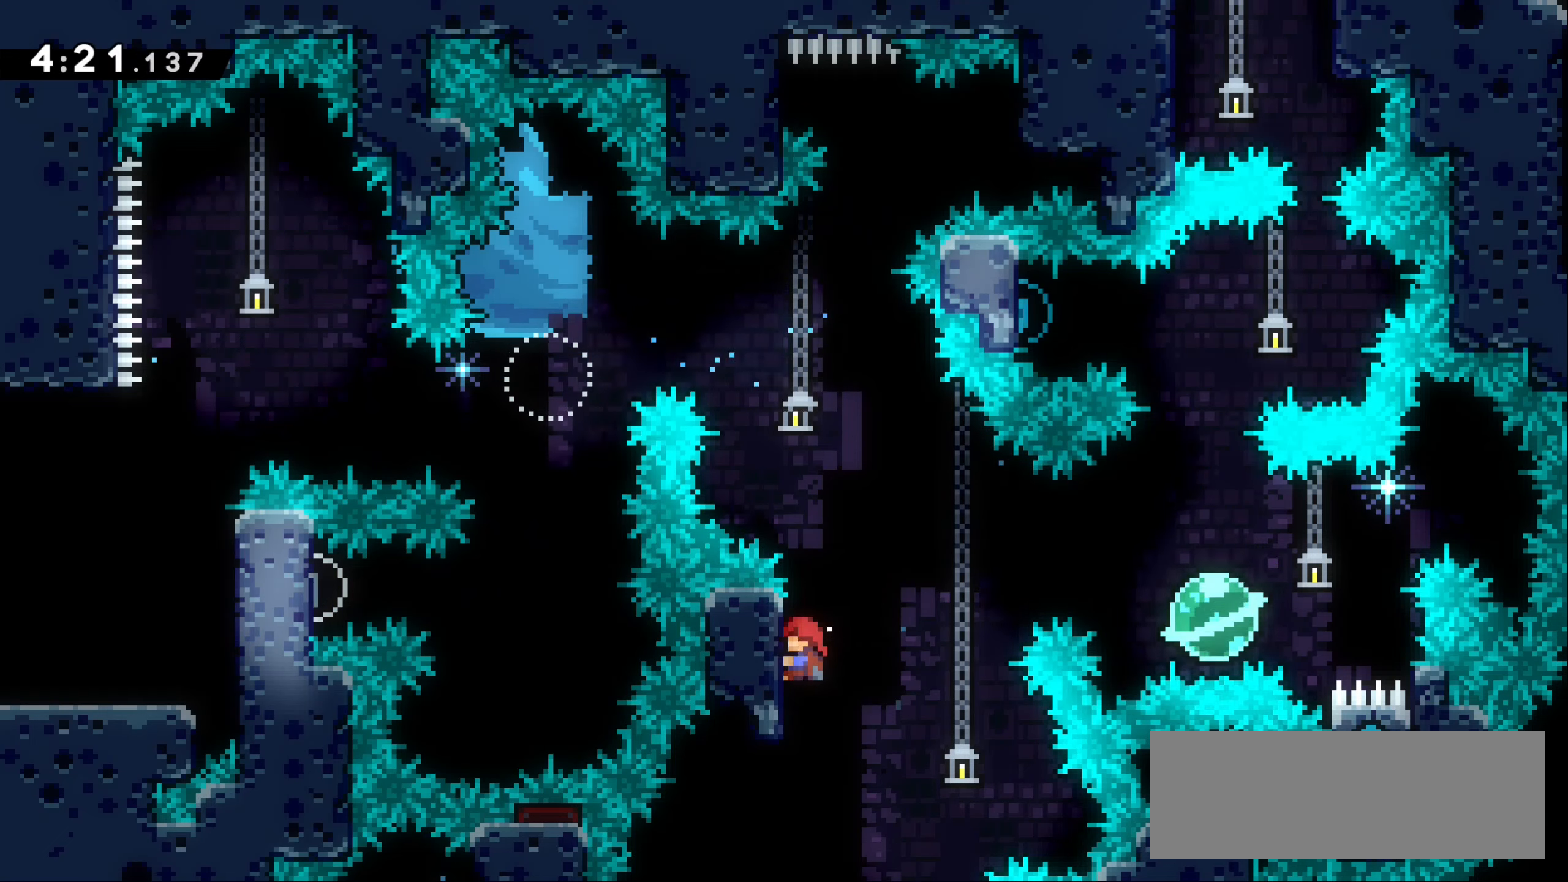
{"keys": ["grab"], "events": [[250, "up", "up"]]}
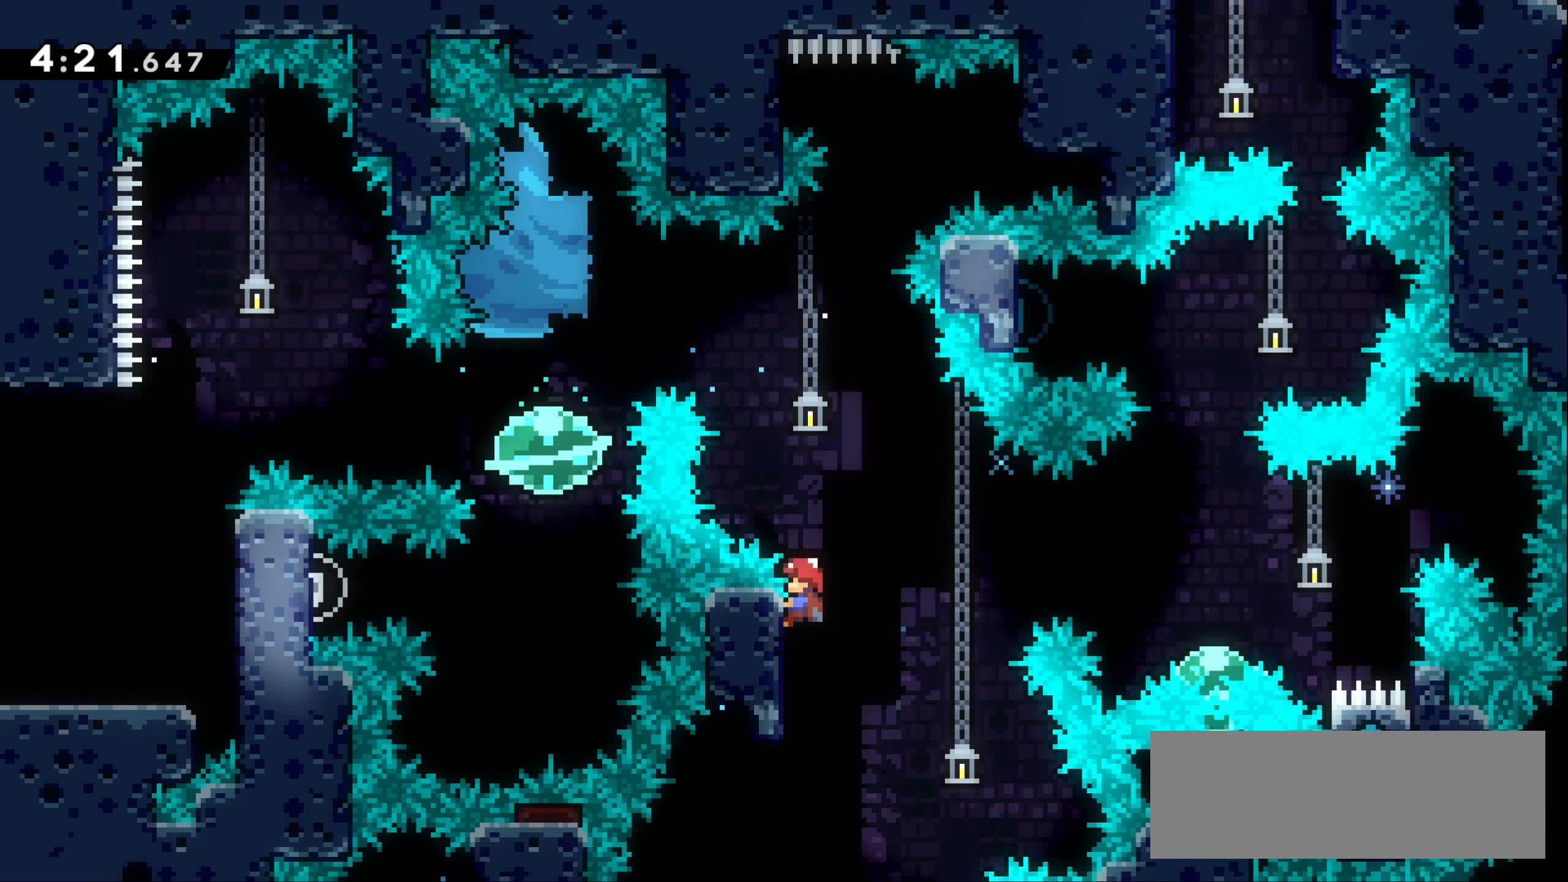
{"keys": ["dash", "grab", "jump1", "right"], "events": [[317, "right", "down"], [367, "jump1", "down"], [467, "dash", "down"]]}
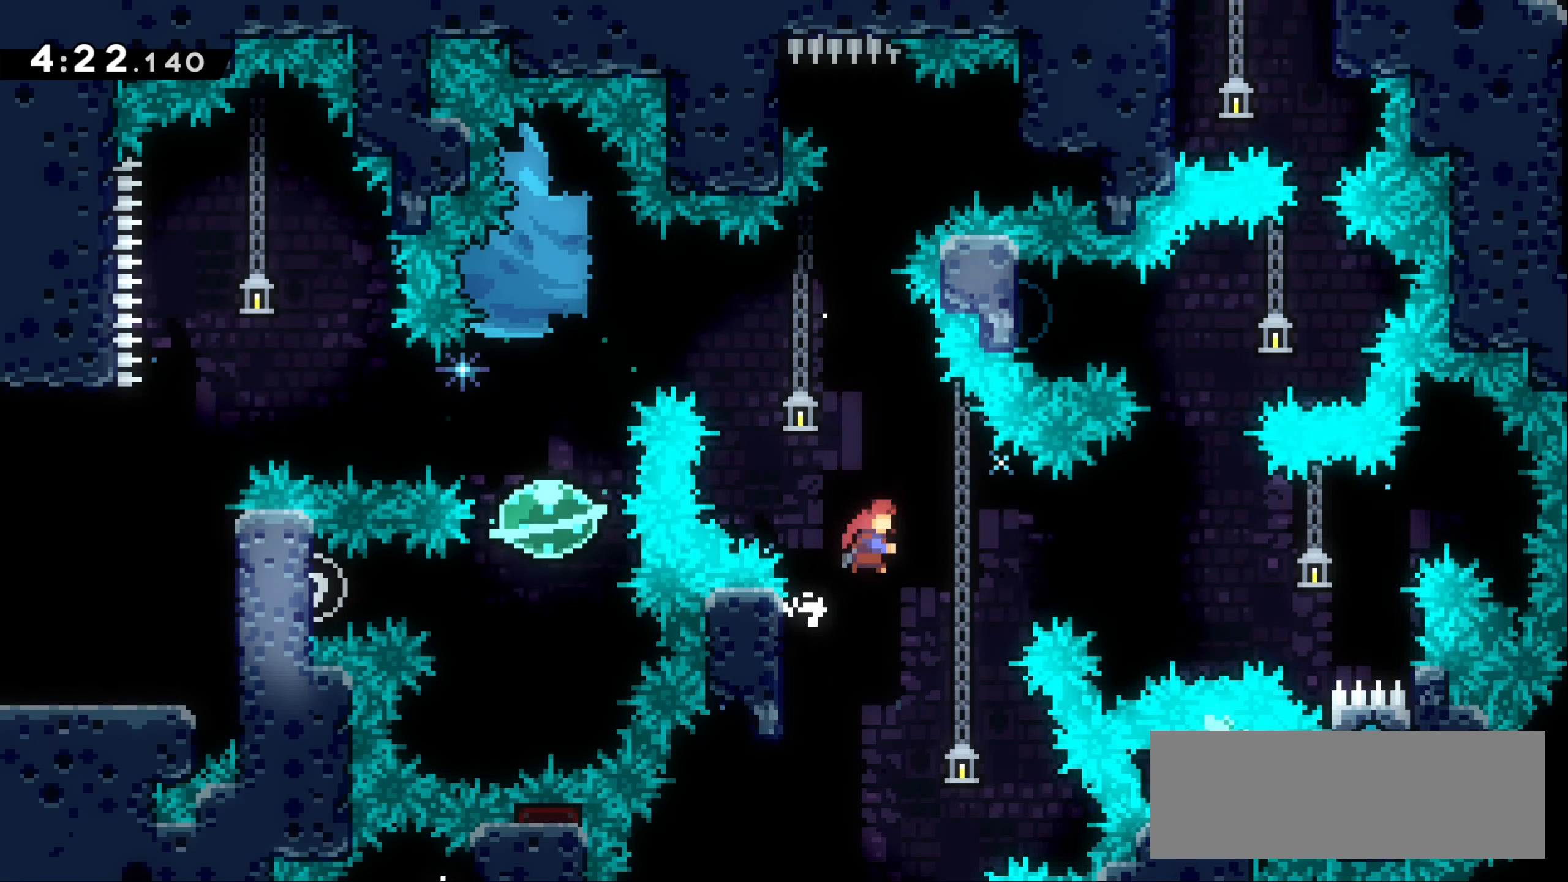
{"keys": [], "events": [[150, "jump1", "up"], [167, "dash", "up"], [184, "grab", "up"], [350, "right", "up"]]}
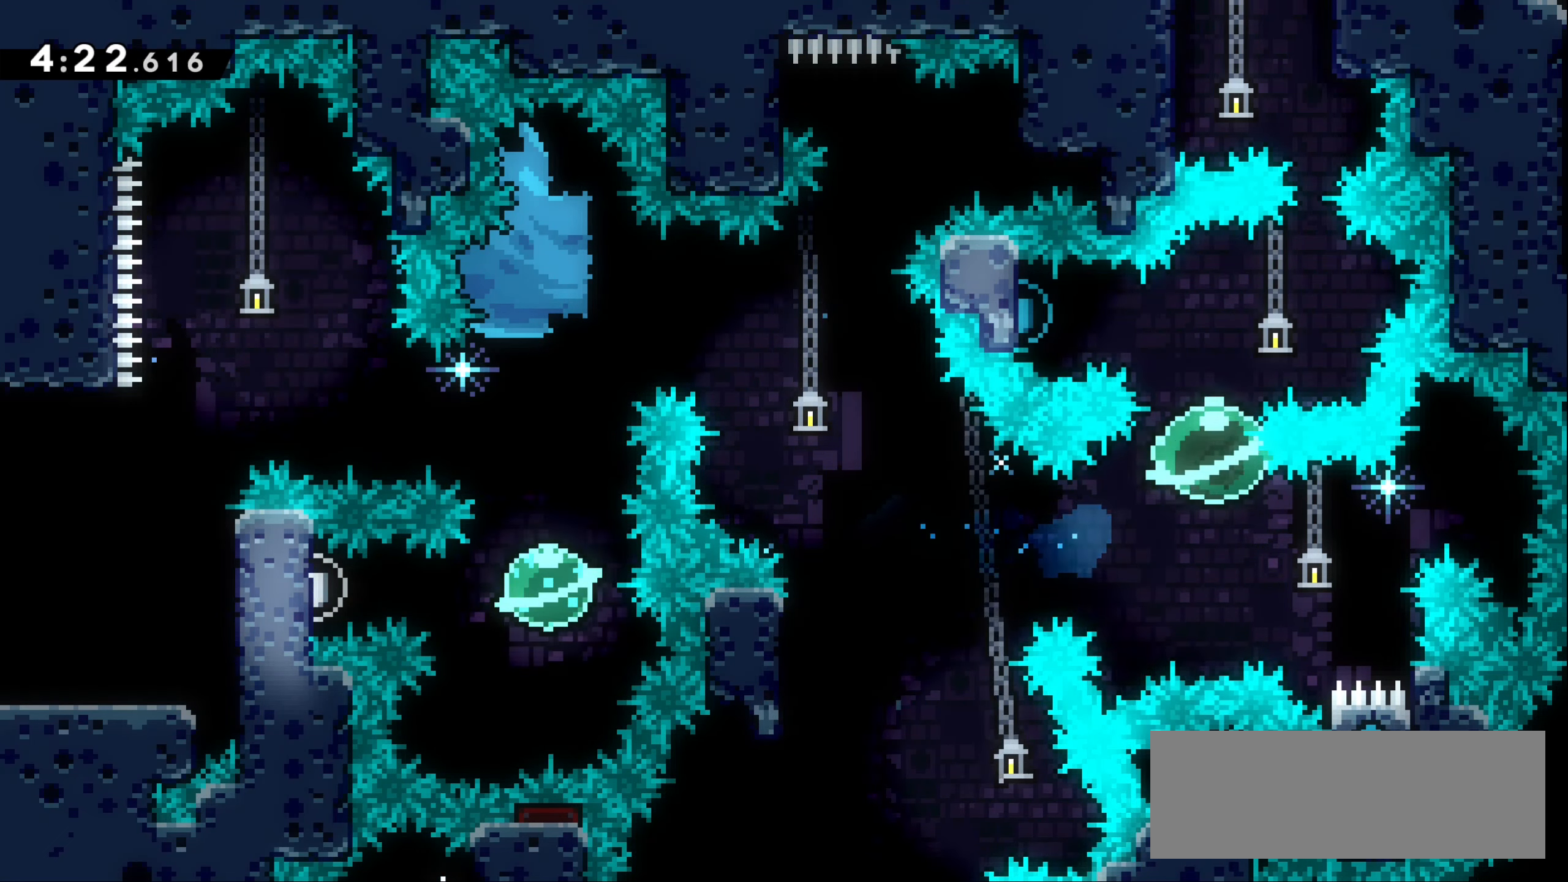
{"keys": ["dash", "grab", "left"], "events": [[284, "left", "down"], [334, "dash", "down"], [434, "grab", "down"]]}
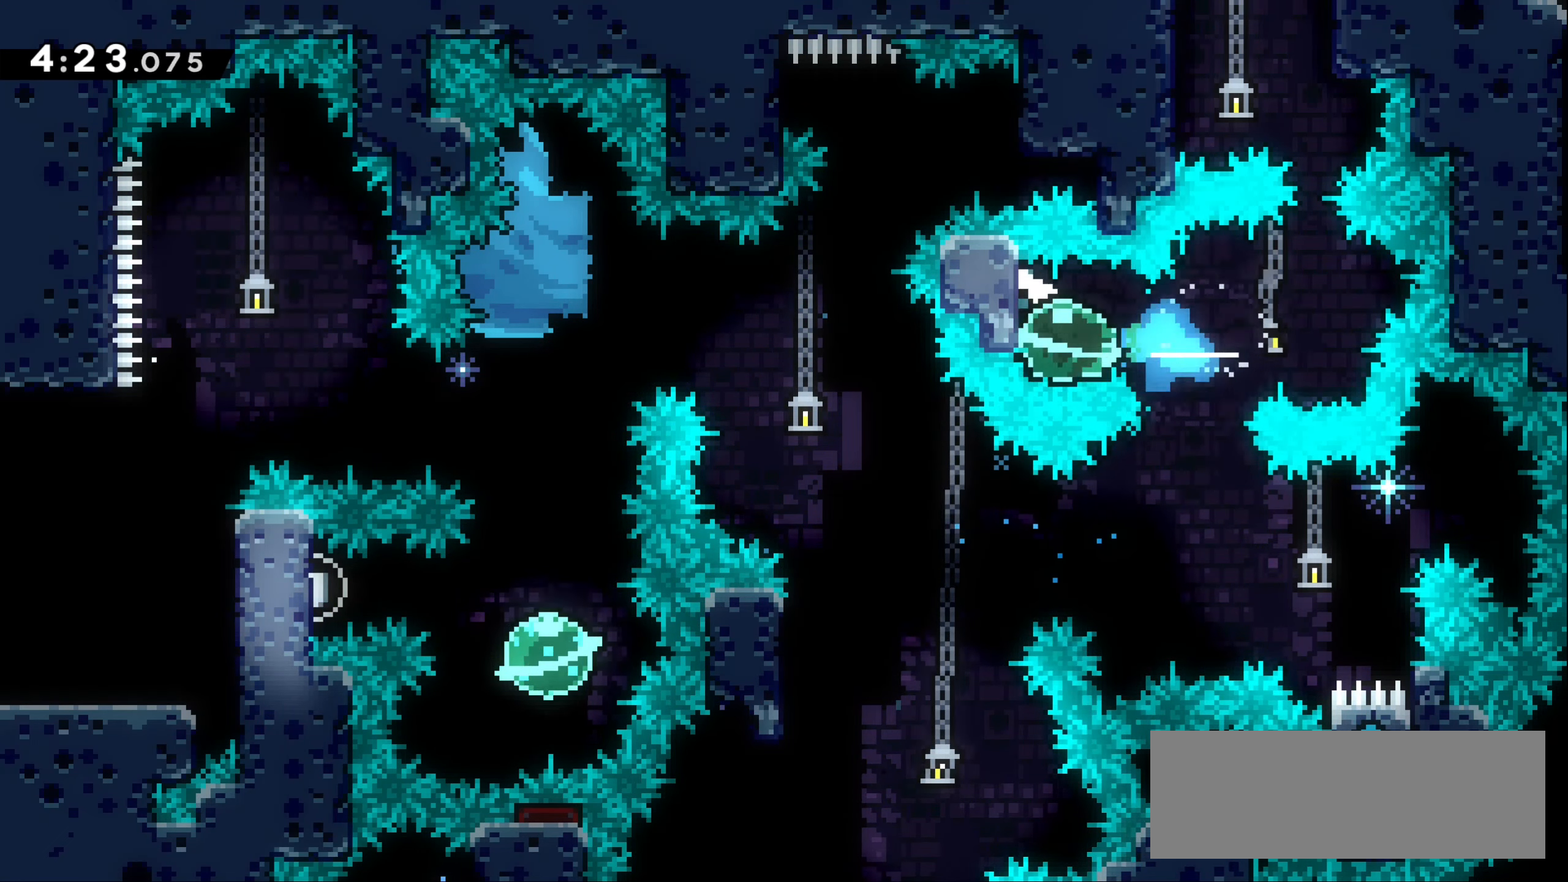
{"keys": ["grab", "up"], "events": [[34, "dash", "up"], [134, "left", "up"], [417, "up", "down"]]}
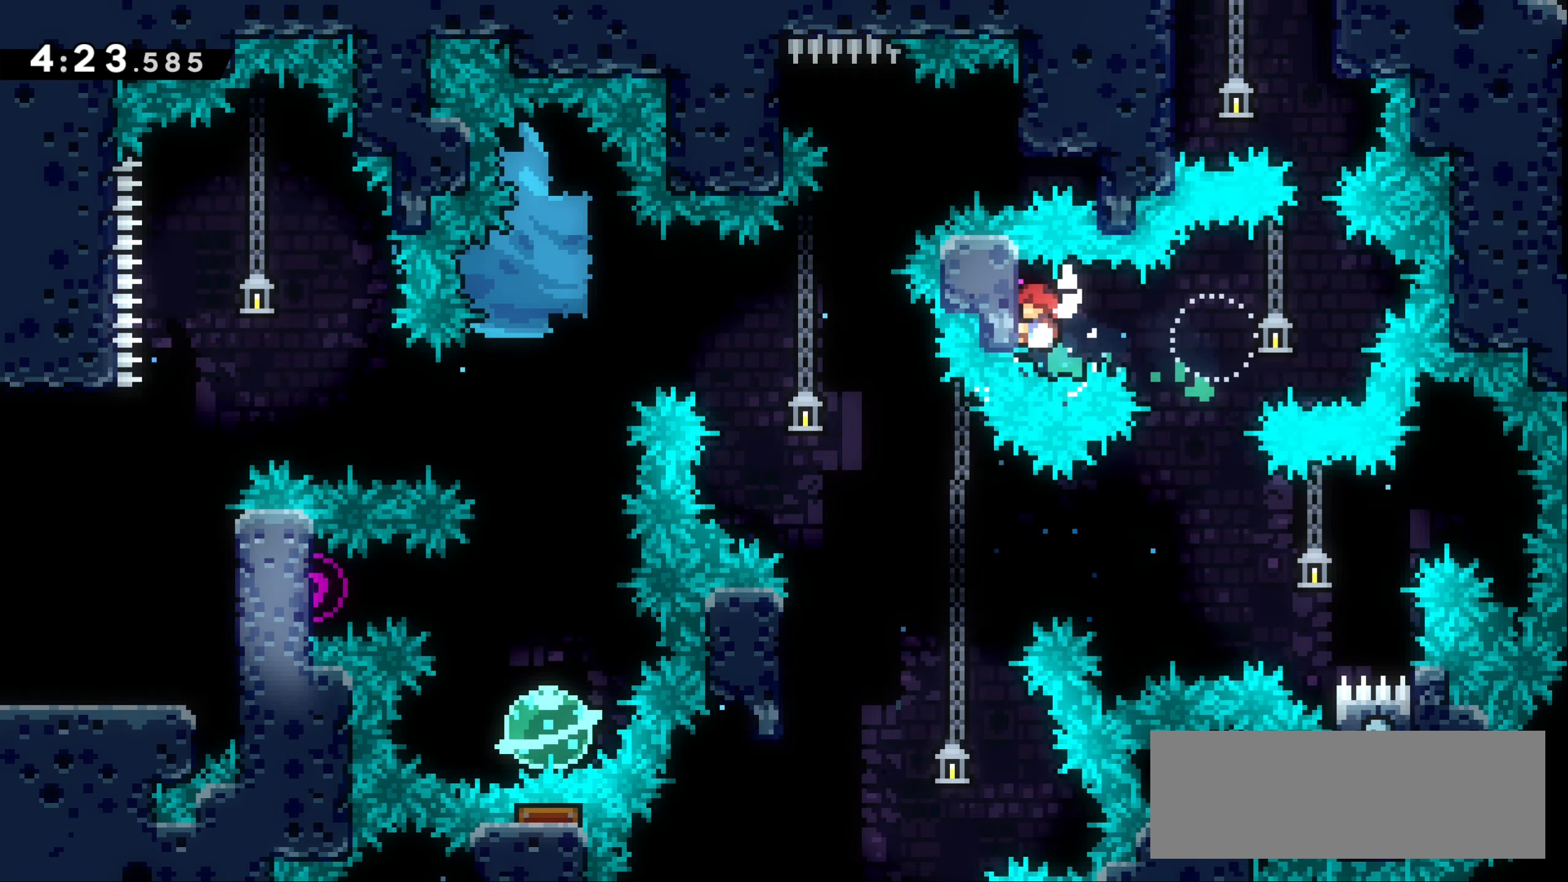
{"keys": ["grab"], "events": [[17, "up", "up"]]}
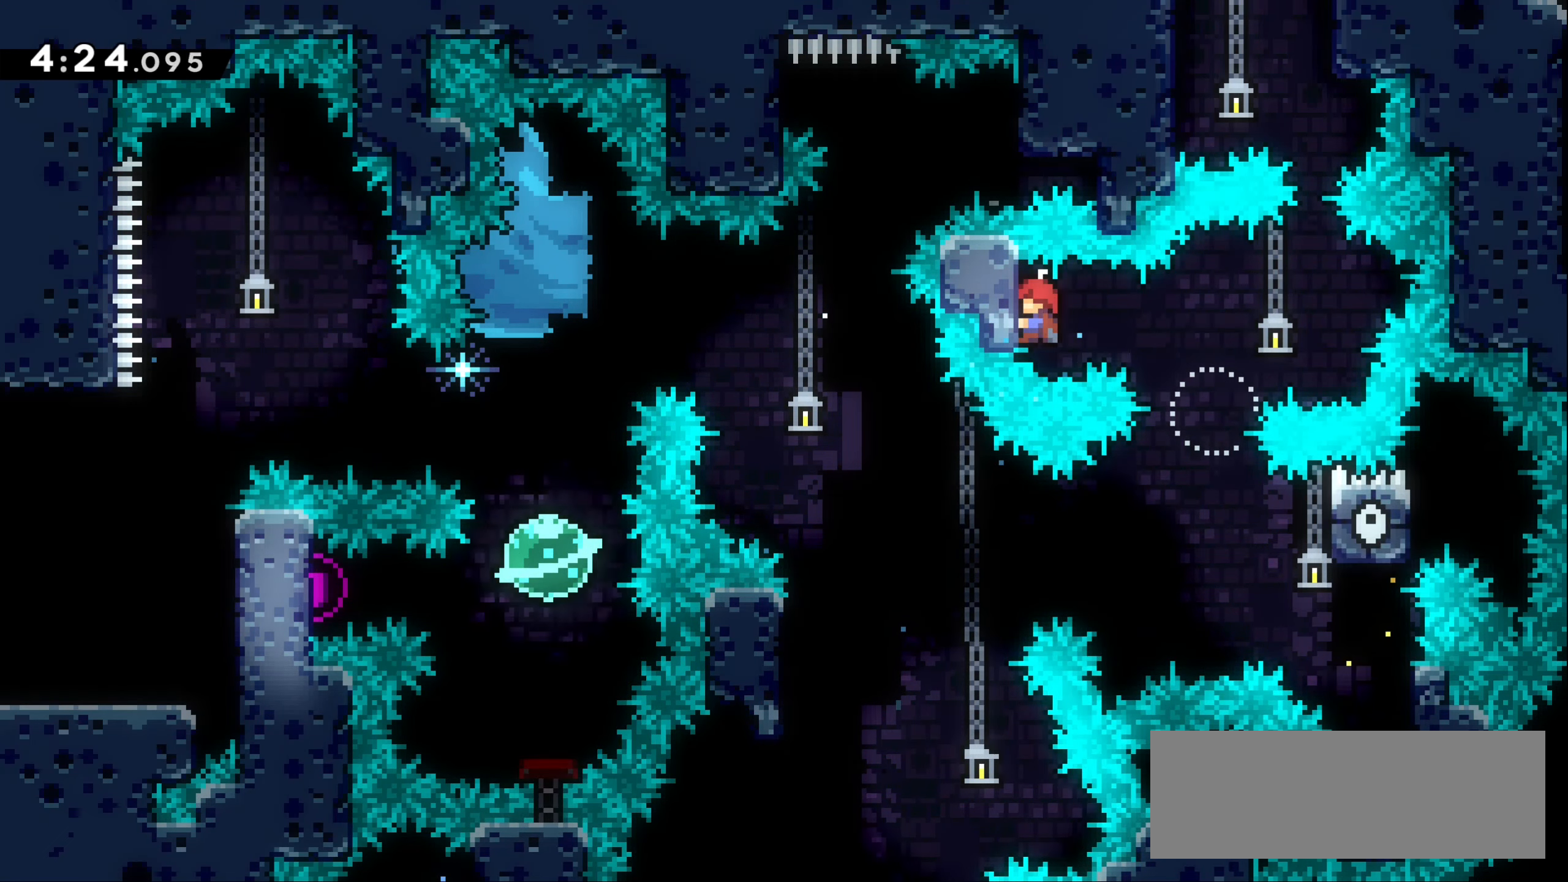
{"keys": ["grab", "right"], "events": [[184, "right", "down"], [200, "dash", "down"], [467, "dash", "up"]]}
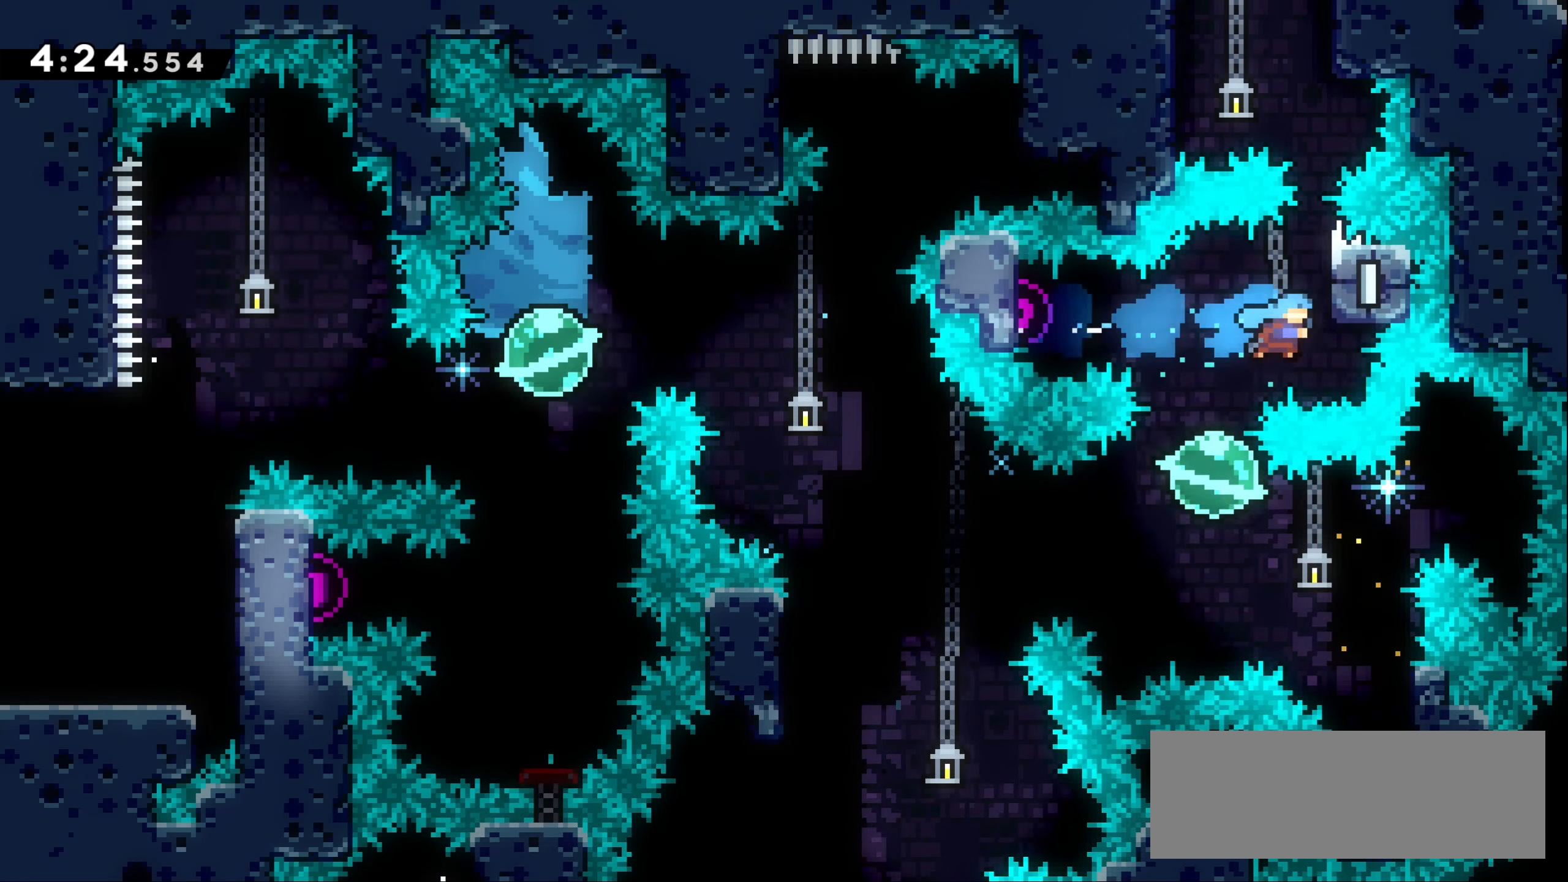
{"keys": ["grab"], "events": [[17, "up", "down"], [67, "right", "up"], [467, "up", "up"]]}
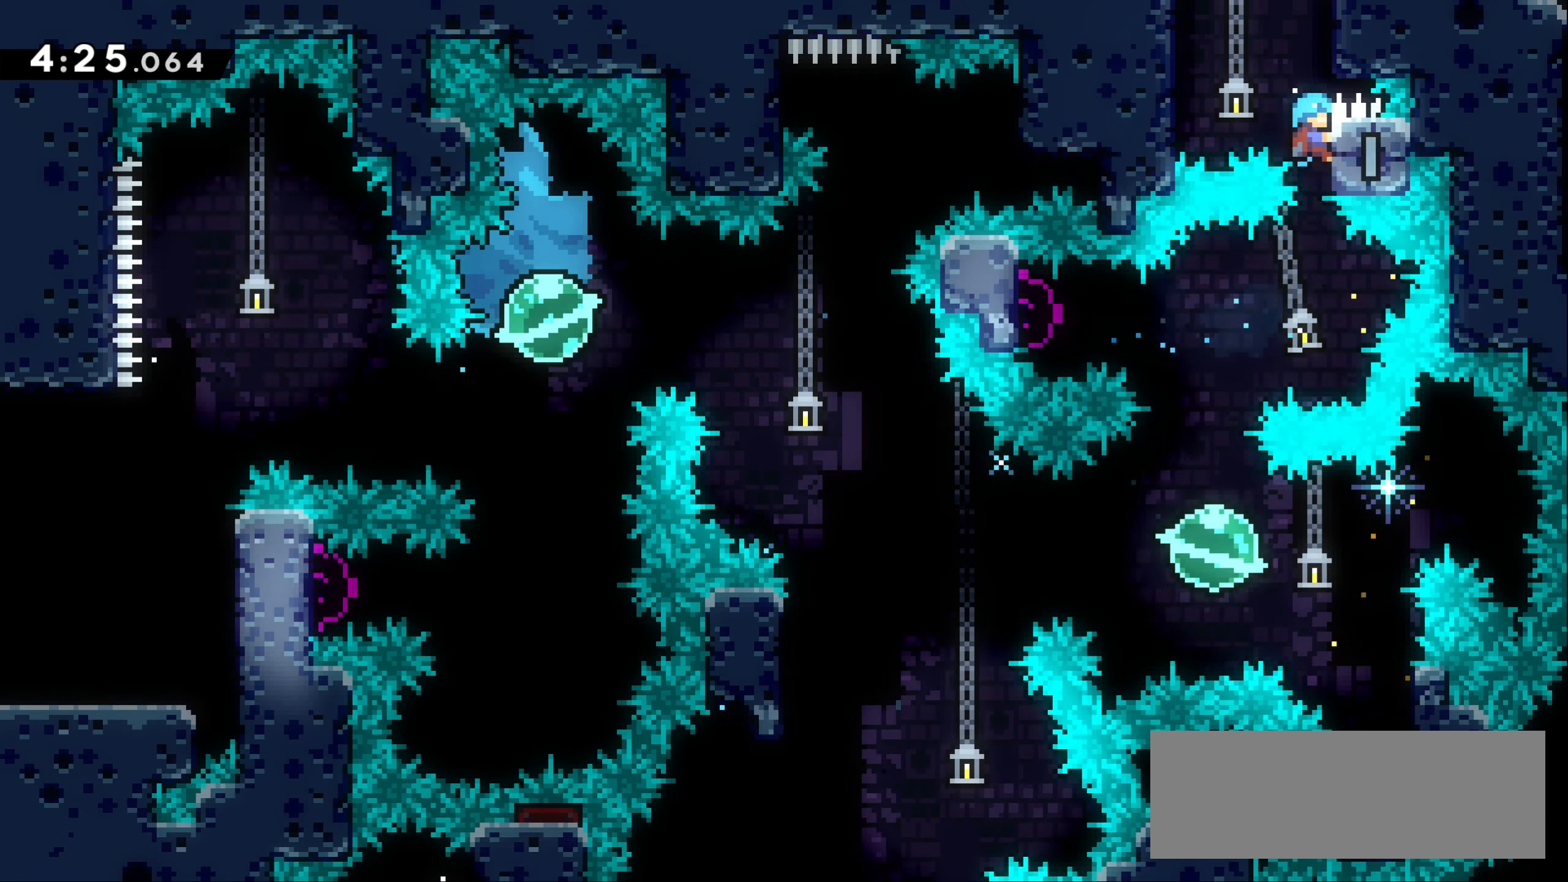
{"keys": ["grab", "jump1", "right"], "events": [[117, "left", "down"], [150, "jump1", "down"], [367, "jump1", "up"], [384, "left", "up"], [400, "right", "down"], [434, "jump1", "down"]]}
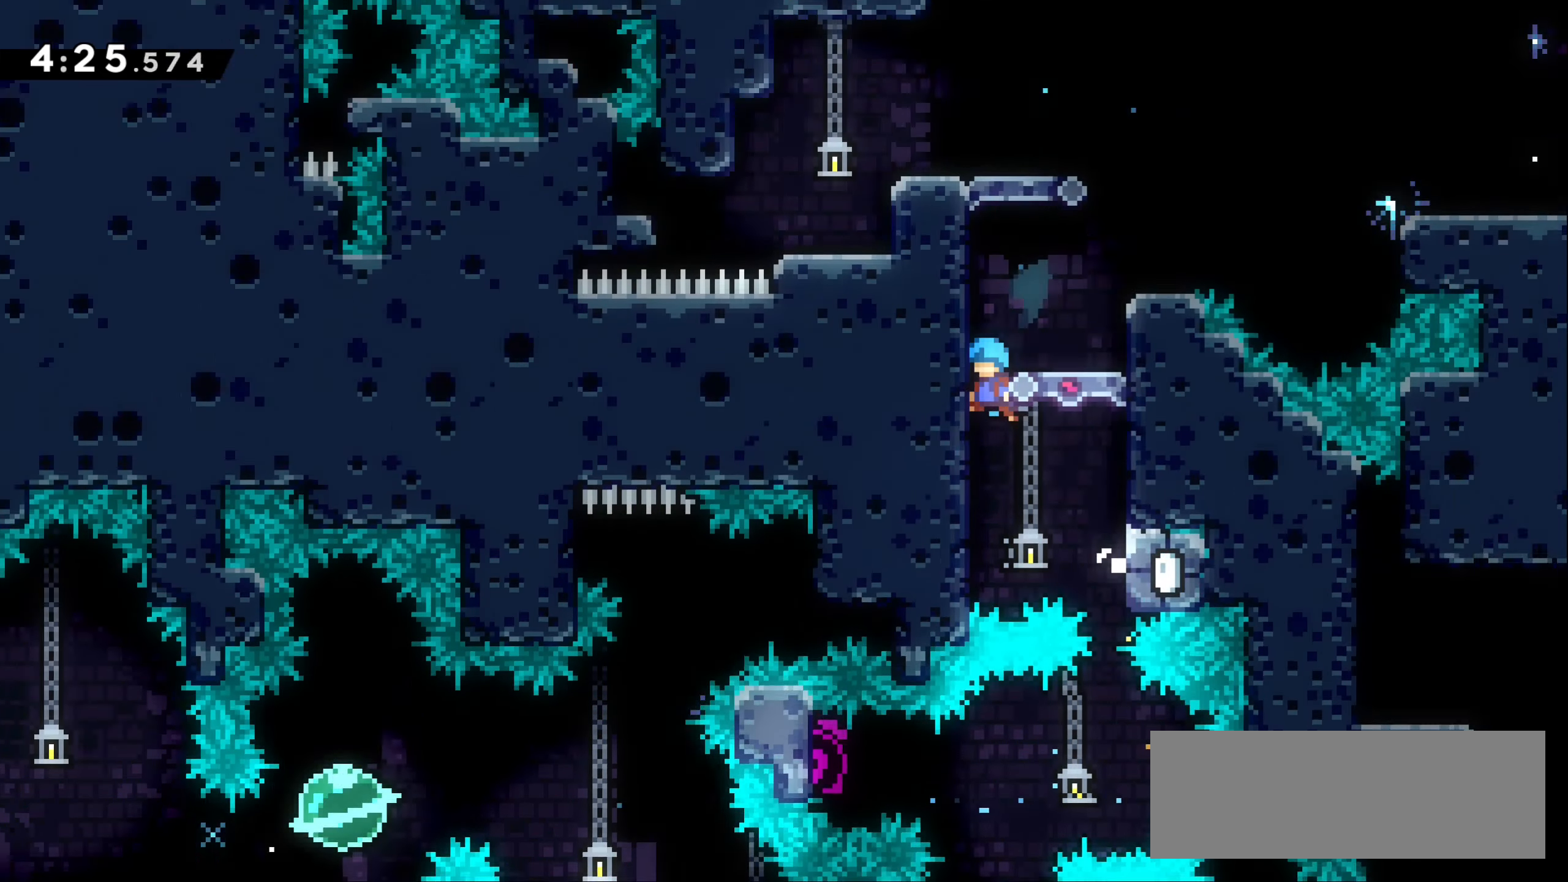
{"keys": ["right"], "events": [[167, "jump1", "up"], [200, "grab", "up"], [234, "right", "up"], [466, "right", "down"]]}
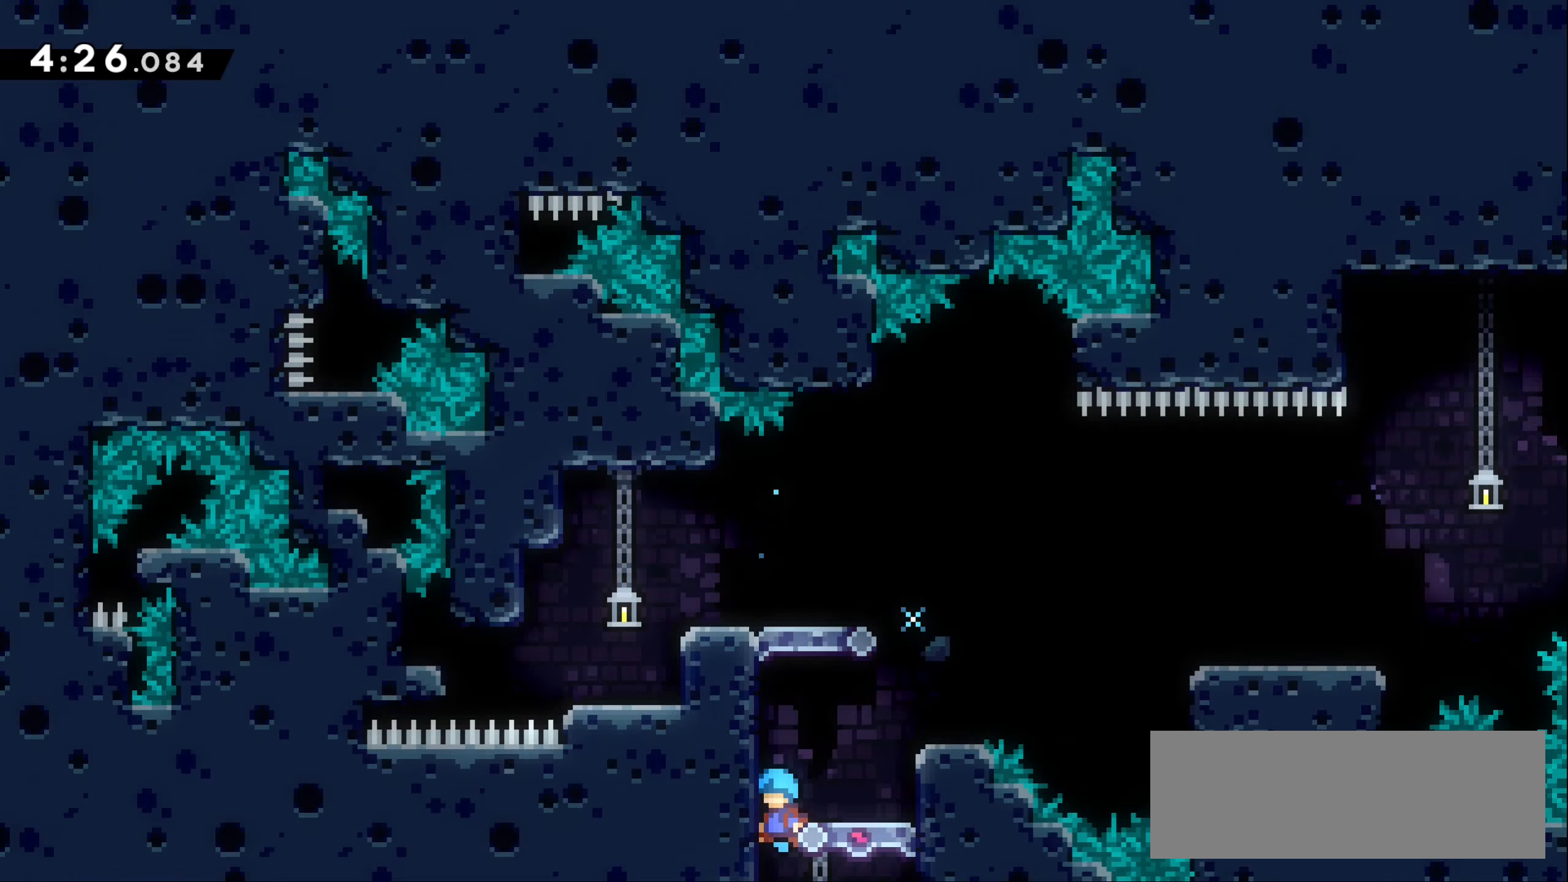
{"keys": ["grab", "jump1", "left", "up"], "events": [[150, "grab", "down"], [183, "up", "down"], [283, "right", "up"], [316, "jump1", "down"], [366, "left", "down"]]}
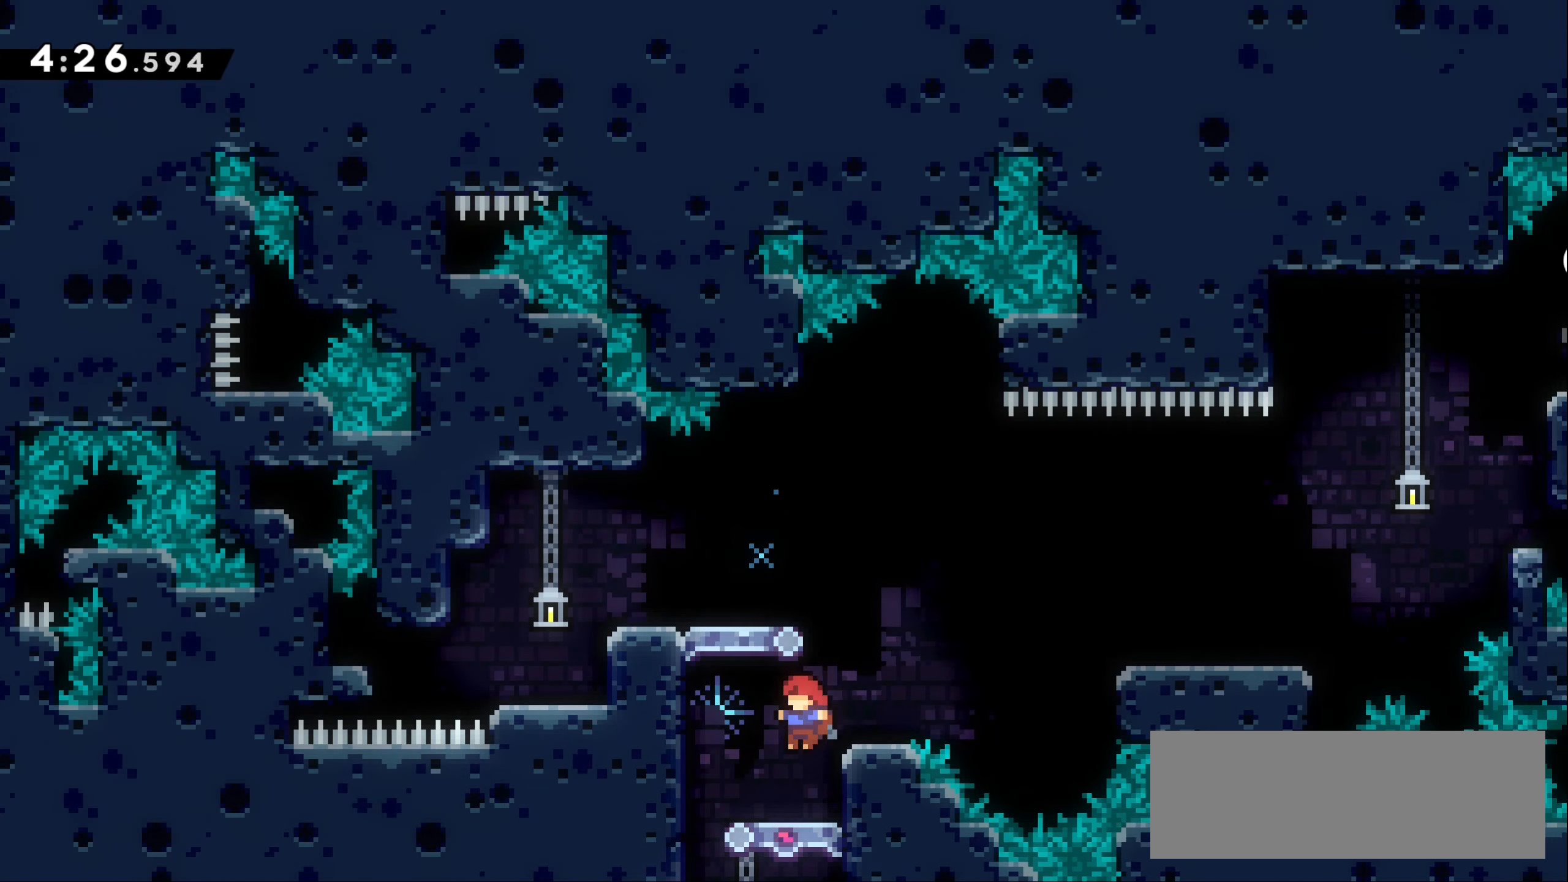
{"keys": ["grab", "left", "up"], "events": [[16, "jump1", "up"], [83, "jump1", "down"], [233, "jump1", "up"], [283, "jump1", "down"], [433, "jump1", "up"]]}
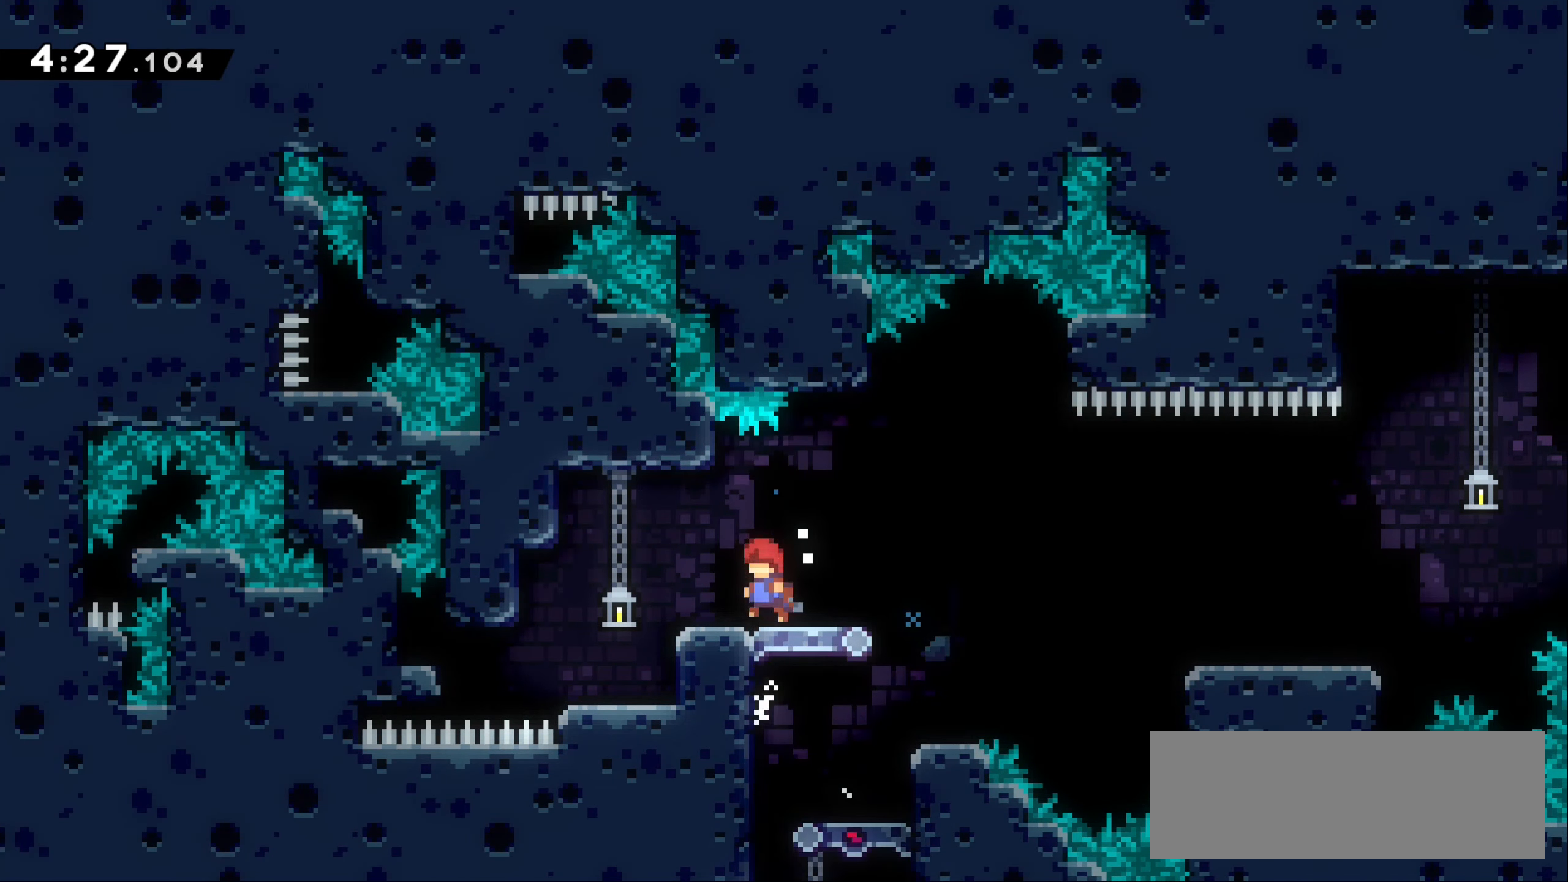
{"keys": [], "events": [[100, "up", "up"], [116, "left", "up"], [166, "grab", "up"], [200, "right", "down"], [283, "right", "up"]]}
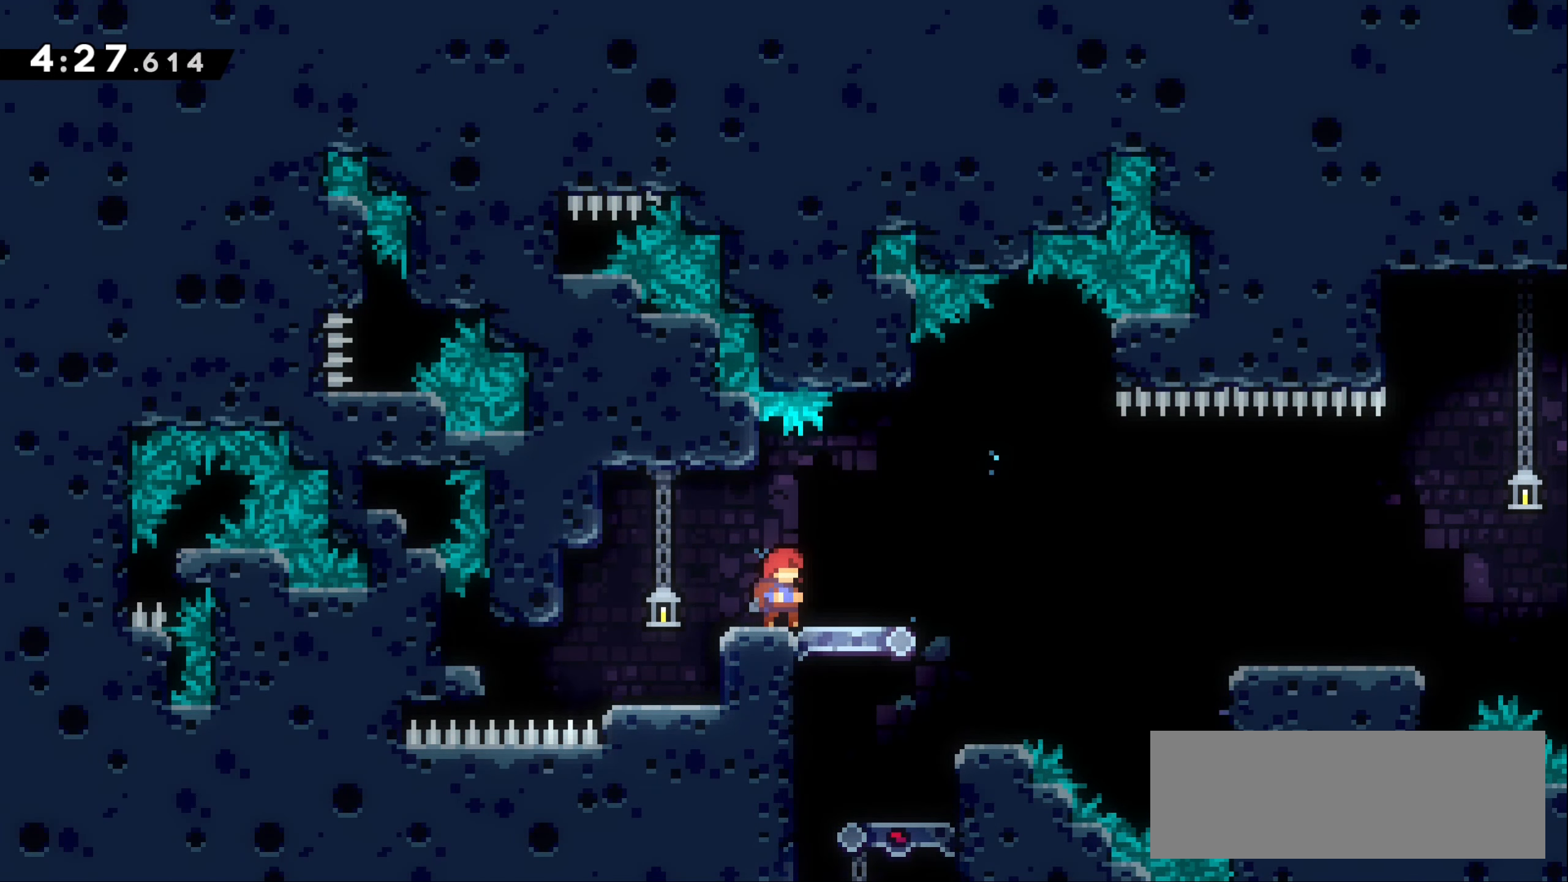
{"keys": ["down"], "events": [[150, "down", "down"], [366, "down", "up"], [416, "down", "down"]]}
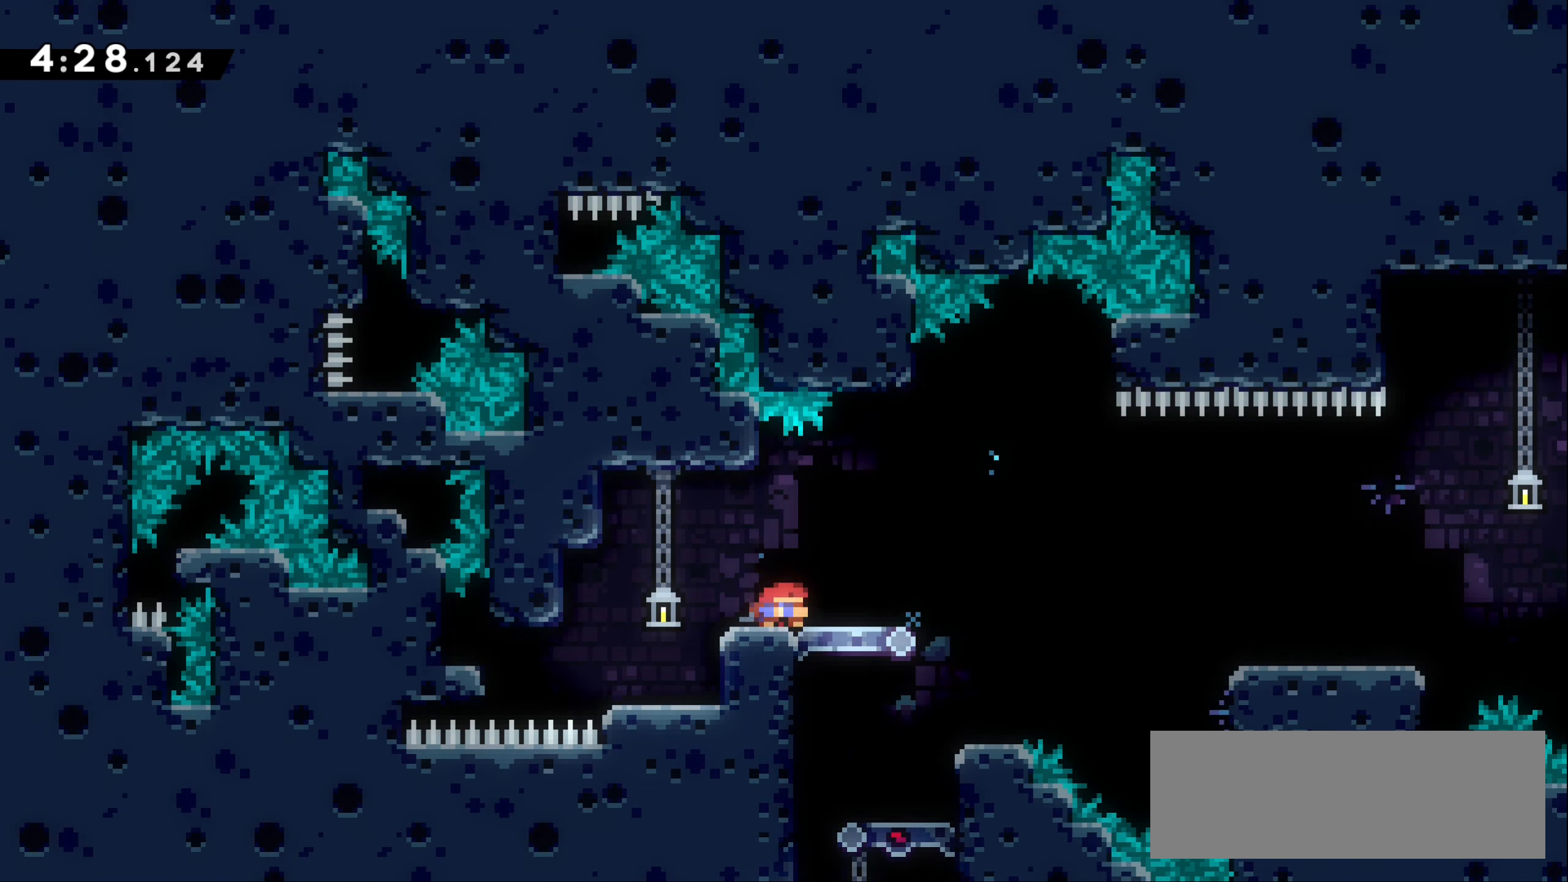
{"keys": [], "events": [[100, "down", "up"]]}
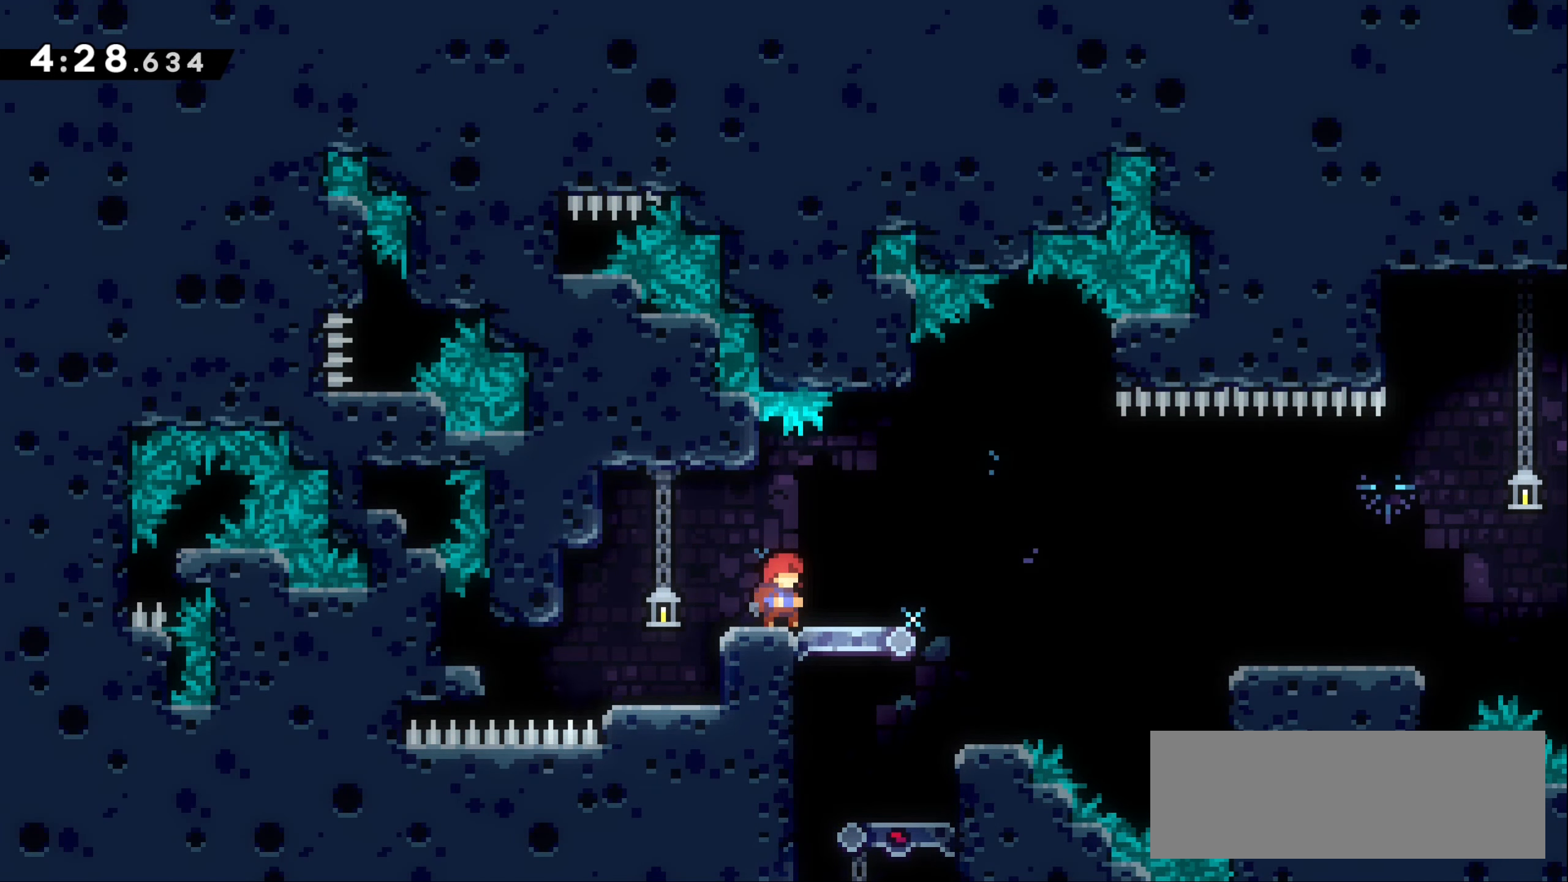
{"keys": [], "events": []}
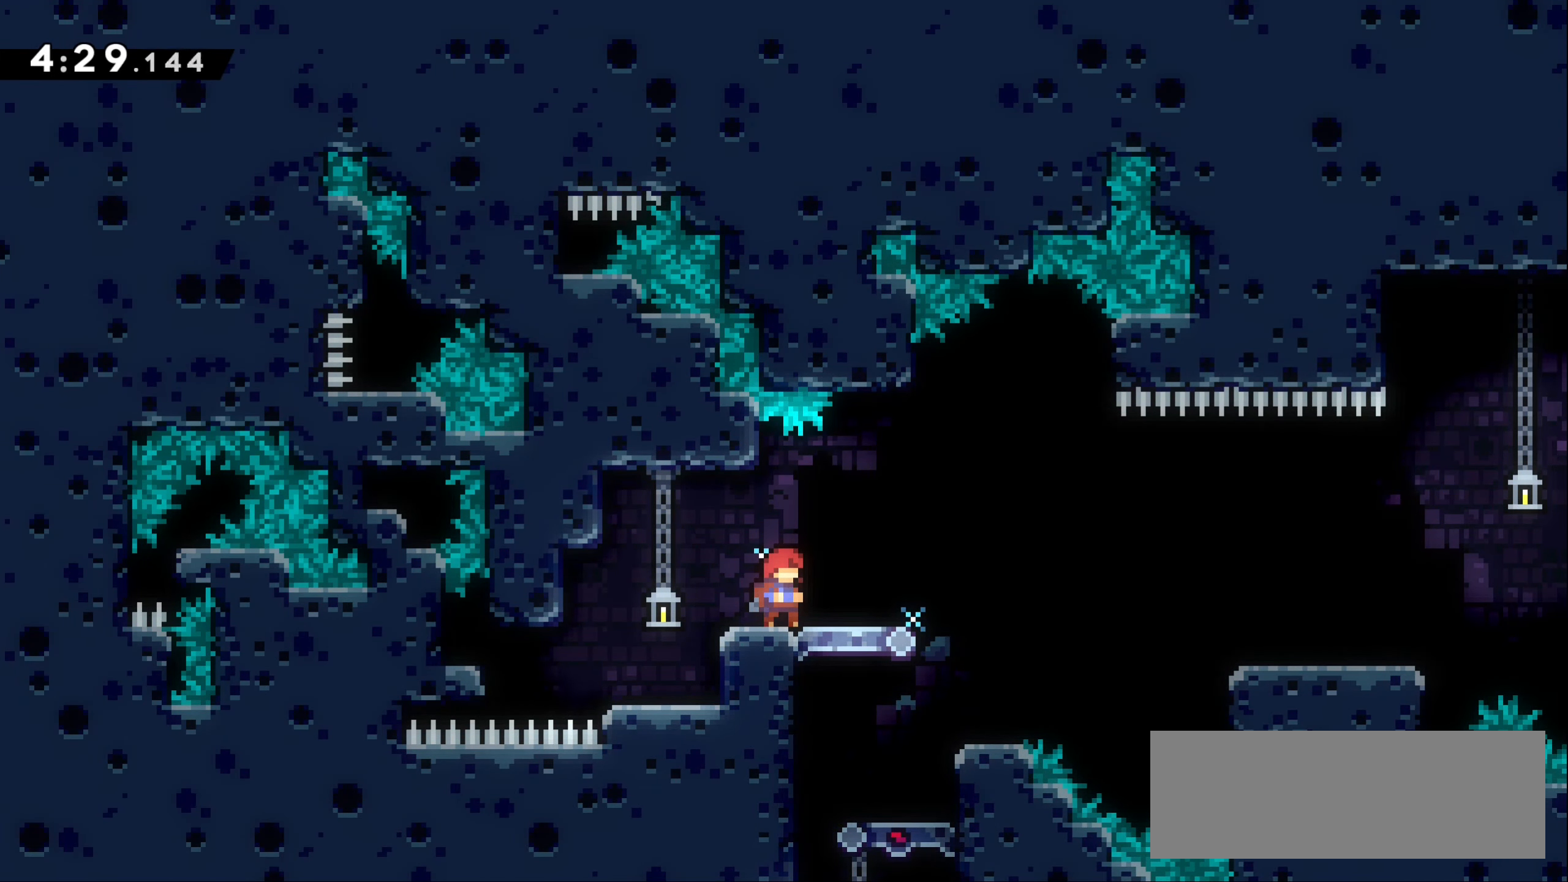
{"keys": ["left"], "events": [[350, "left", "down"]]}